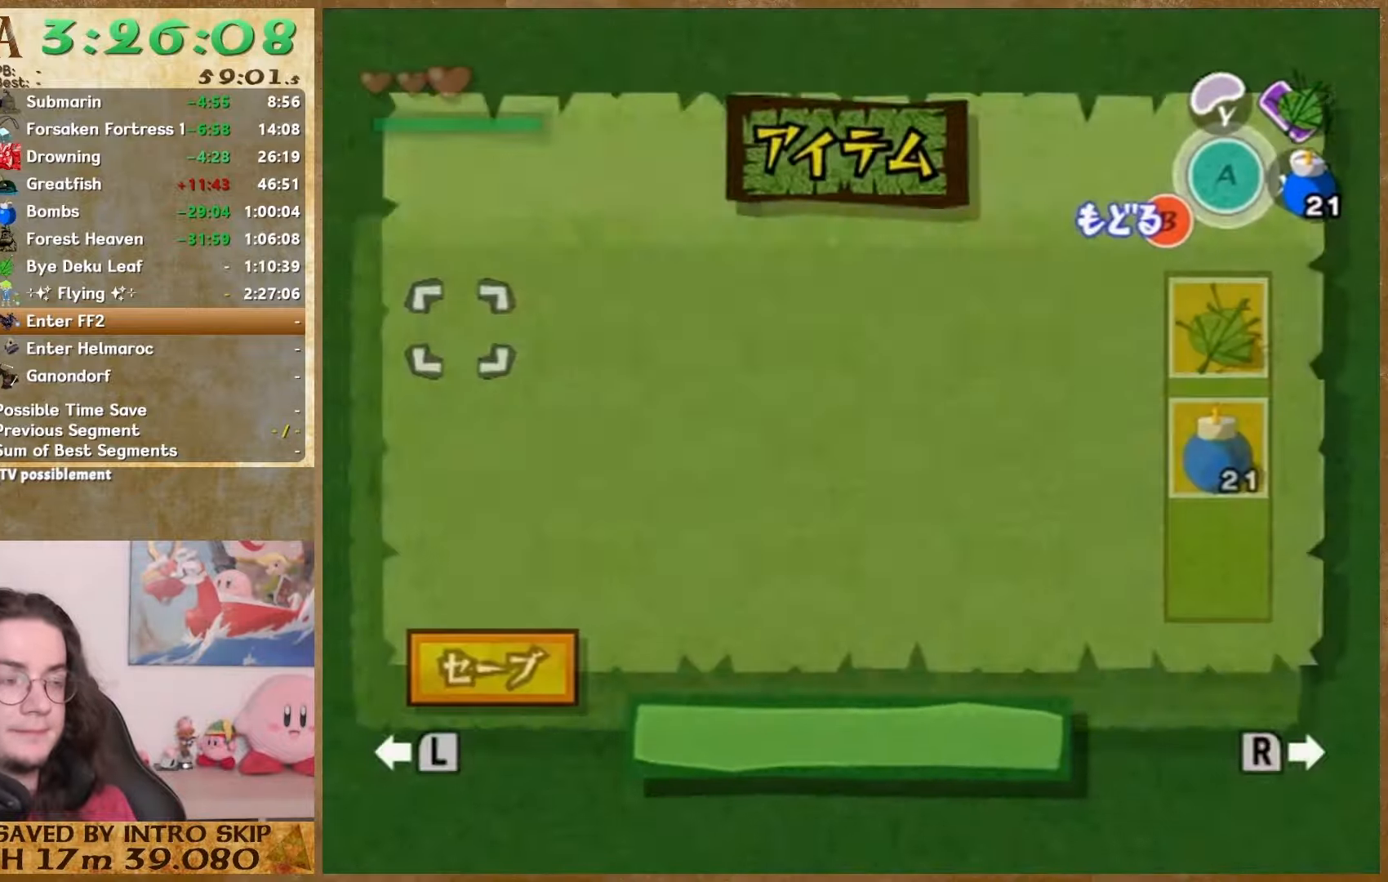
Gameplay with a controller (Nintendo layout); each line is a JSON object with the inputs held at the frame after it. "events" lists button and stick changes between this image and that frame as [ms after this image, input, new state], when the widget could be followed in between. Not read: L1 L3 R3.
{"buttons": [], "left_stick": "down", "right_stick": "center", "events": [[33, "START", "down"], [267, "START", "up"]]}
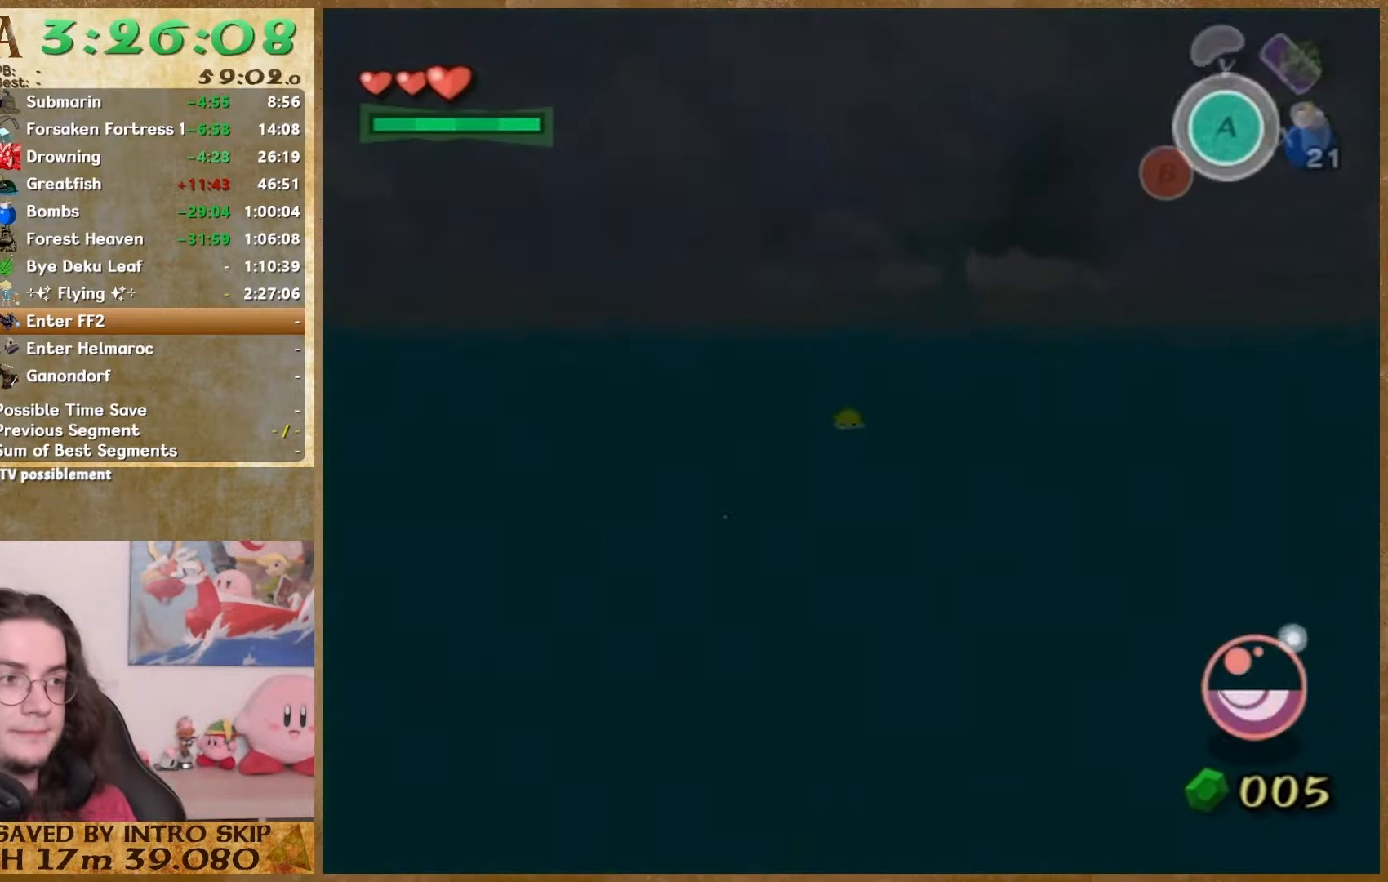
{"buttons": [], "left_stick": "down", "right_stick": "center", "events": [[100, "START", "down"], [300, "START", "up"]]}
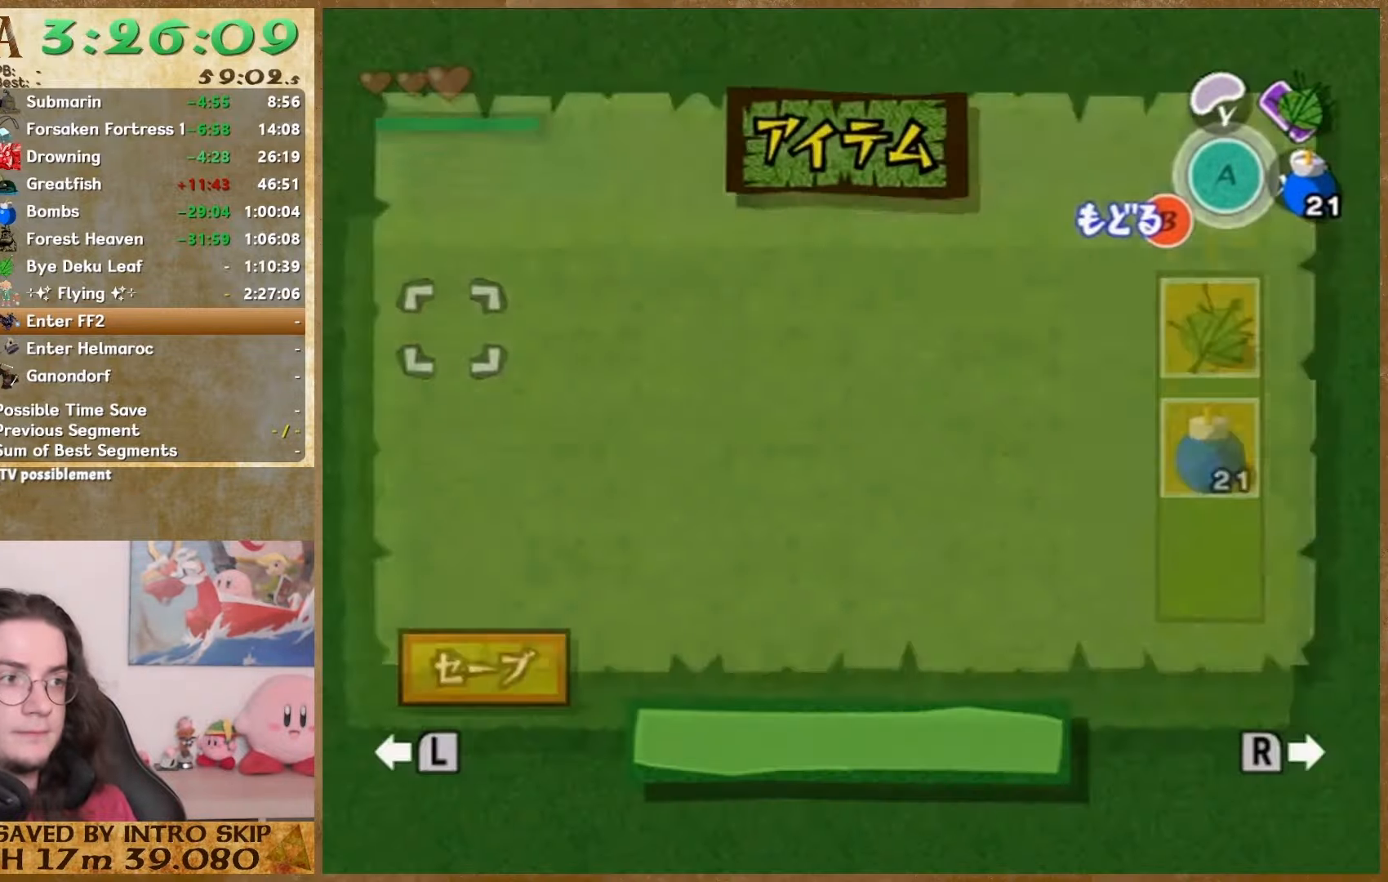
{"buttons": [], "left_stick": "down", "right_stick": "center", "events": [[100, "START", "down"], [267, "START", "up"]]}
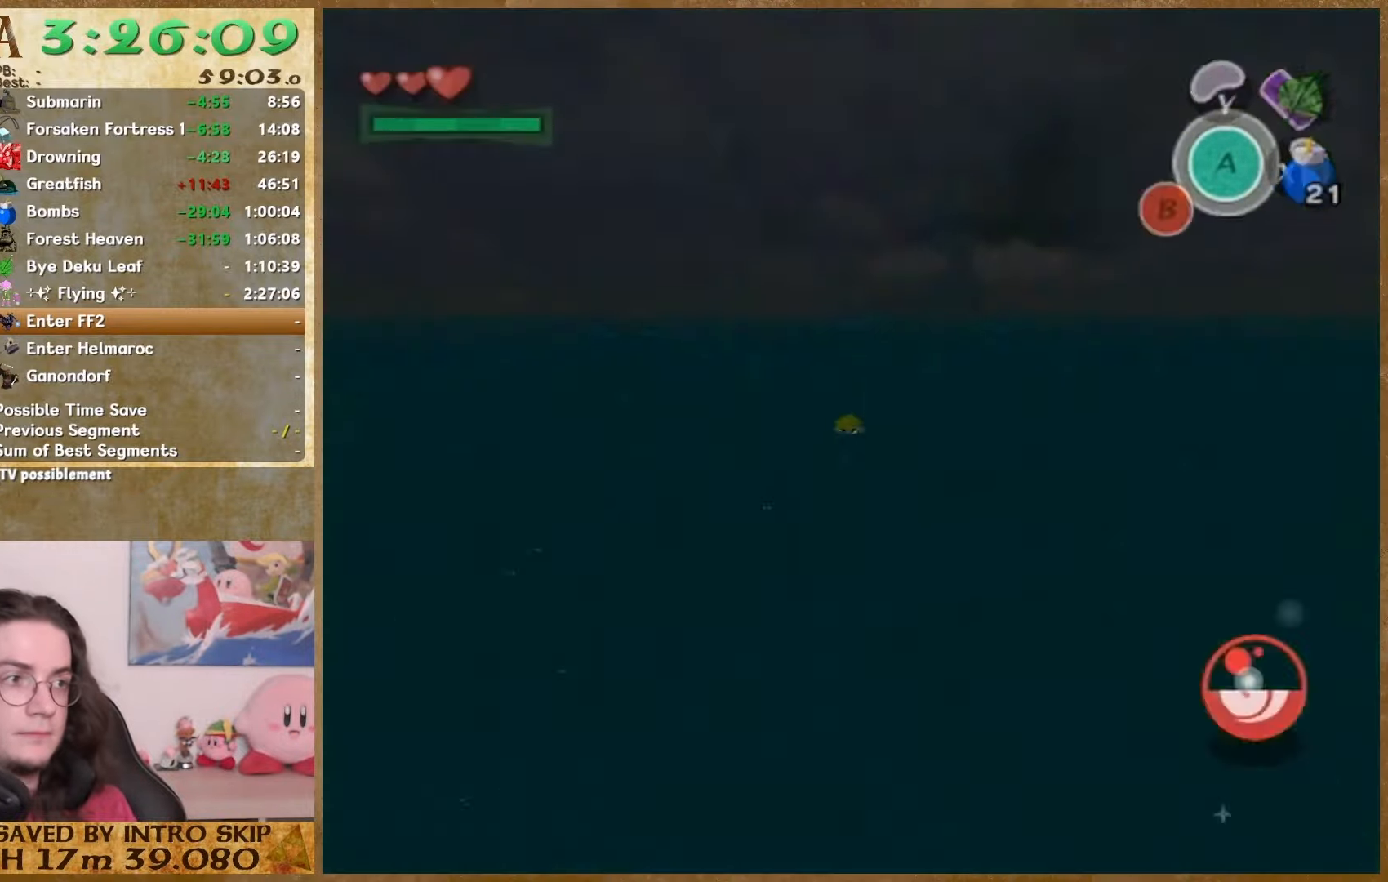
{"buttons": ["START"], "left_stick": "down", "right_stick": "center", "events": [[33, "START", "down"], [233, "START", "up"], [500, "START", "down"]]}
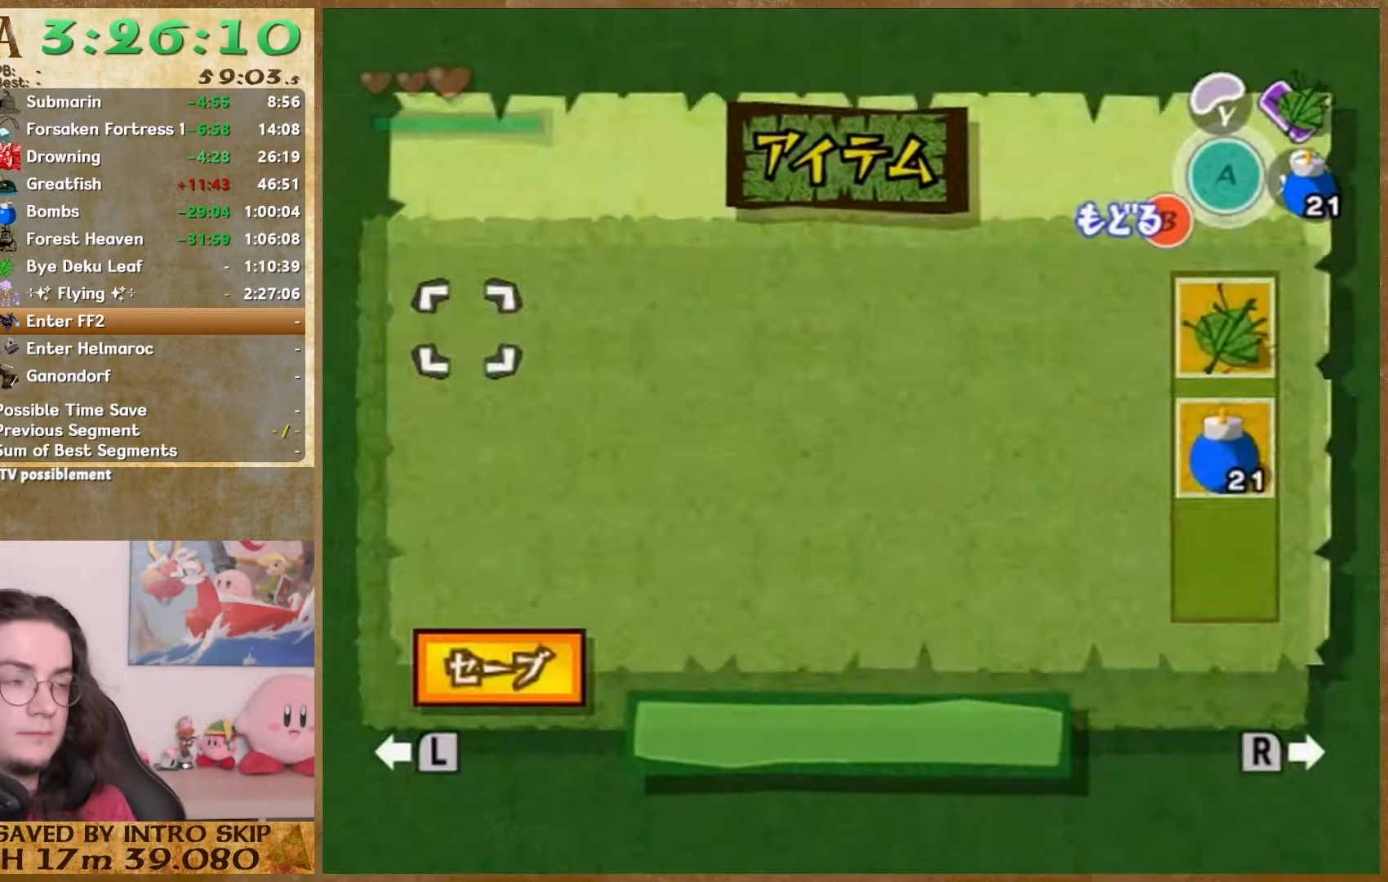
{"buttons": [], "left_stick": "down", "right_stick": "center", "events": [[200, "START", "up"]]}
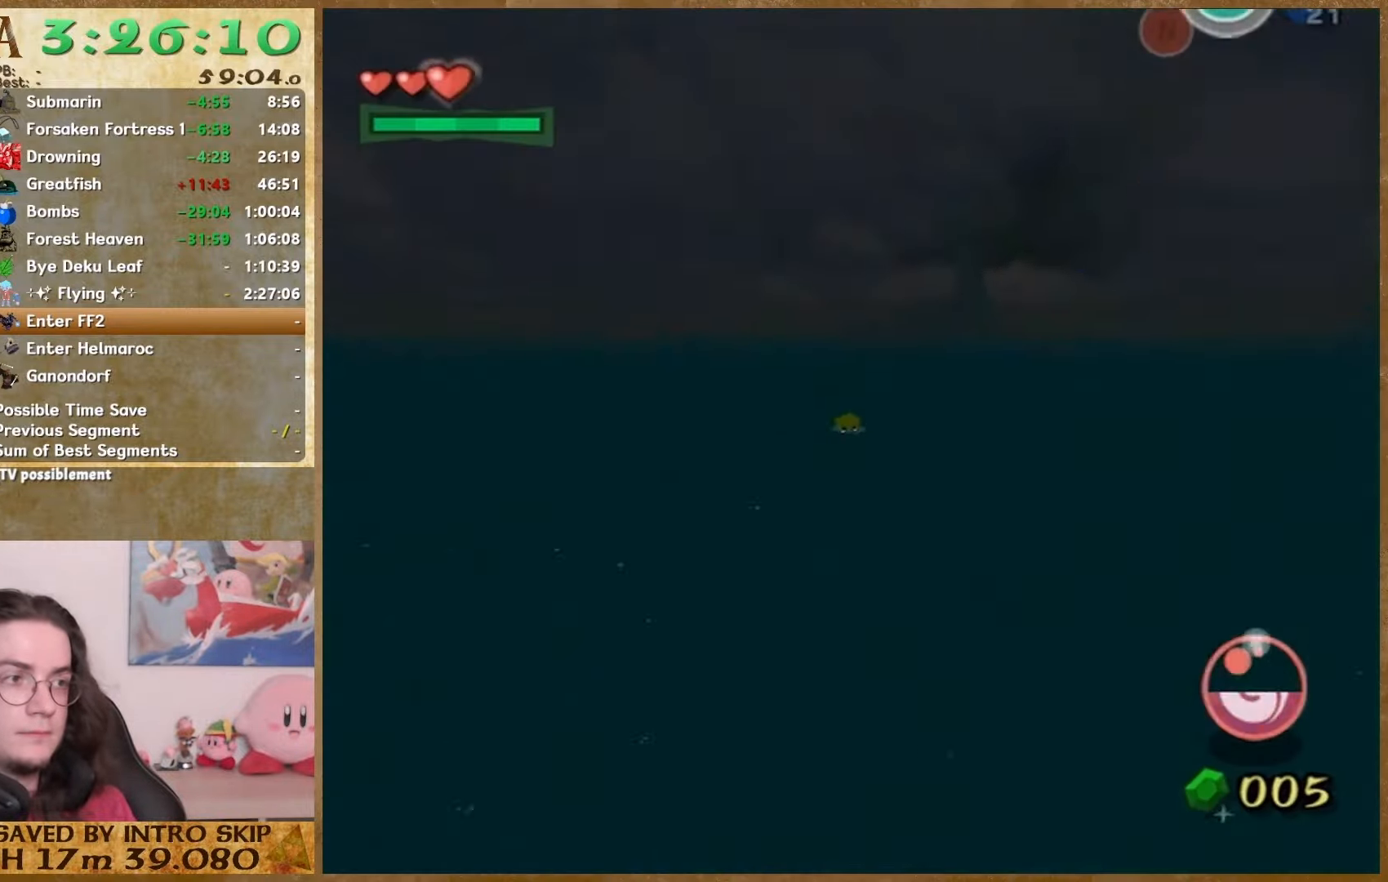
{"buttons": [], "left_stick": "down", "right_stick": "center", "events": [[67, "START", "down"], [233, "START", "up"]]}
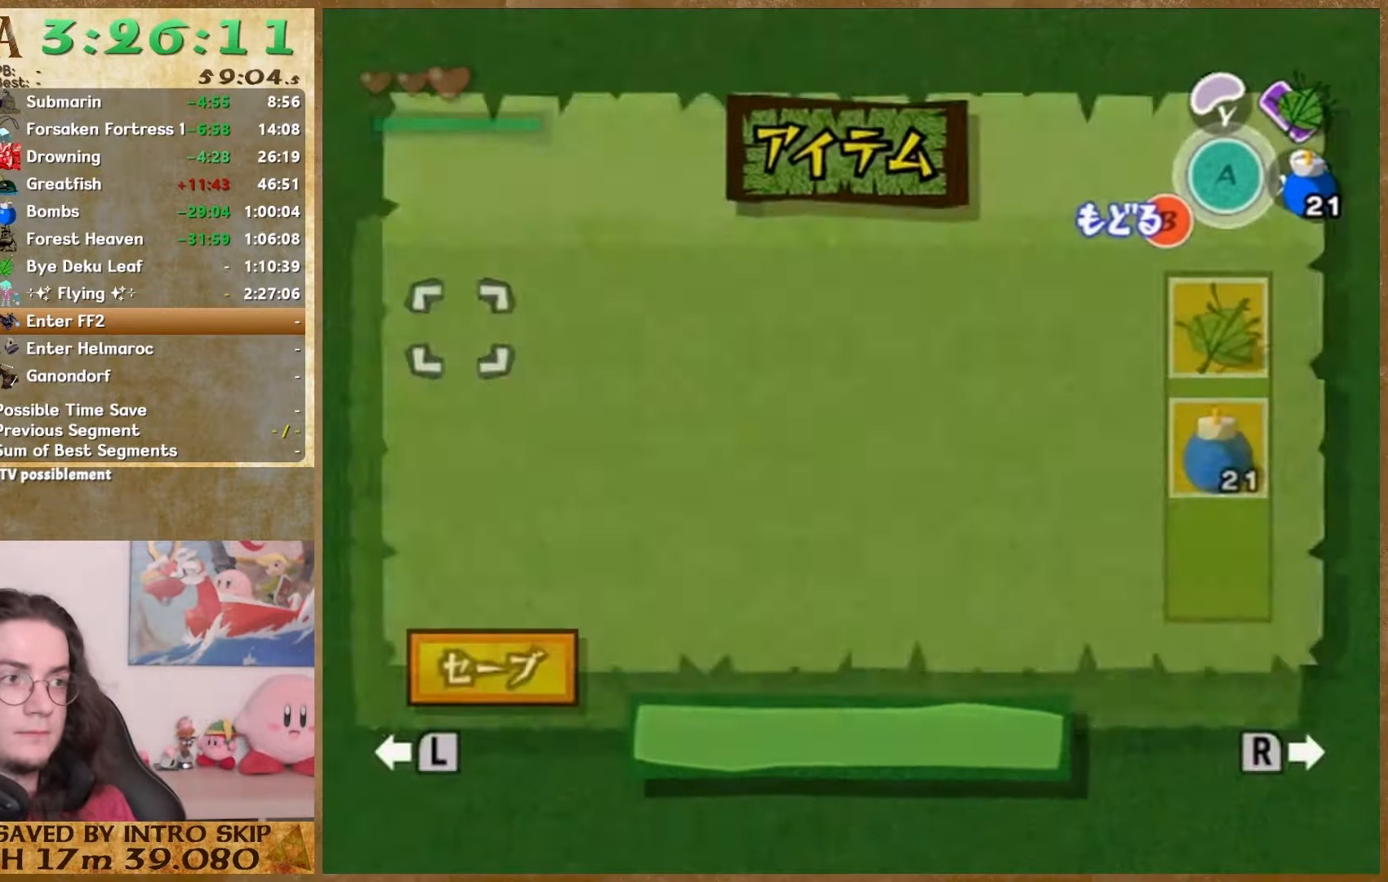
{"buttons": [], "left_stick": "down", "right_stick": "center", "events": [[33, "START", "down"], [200, "START", "up"]]}
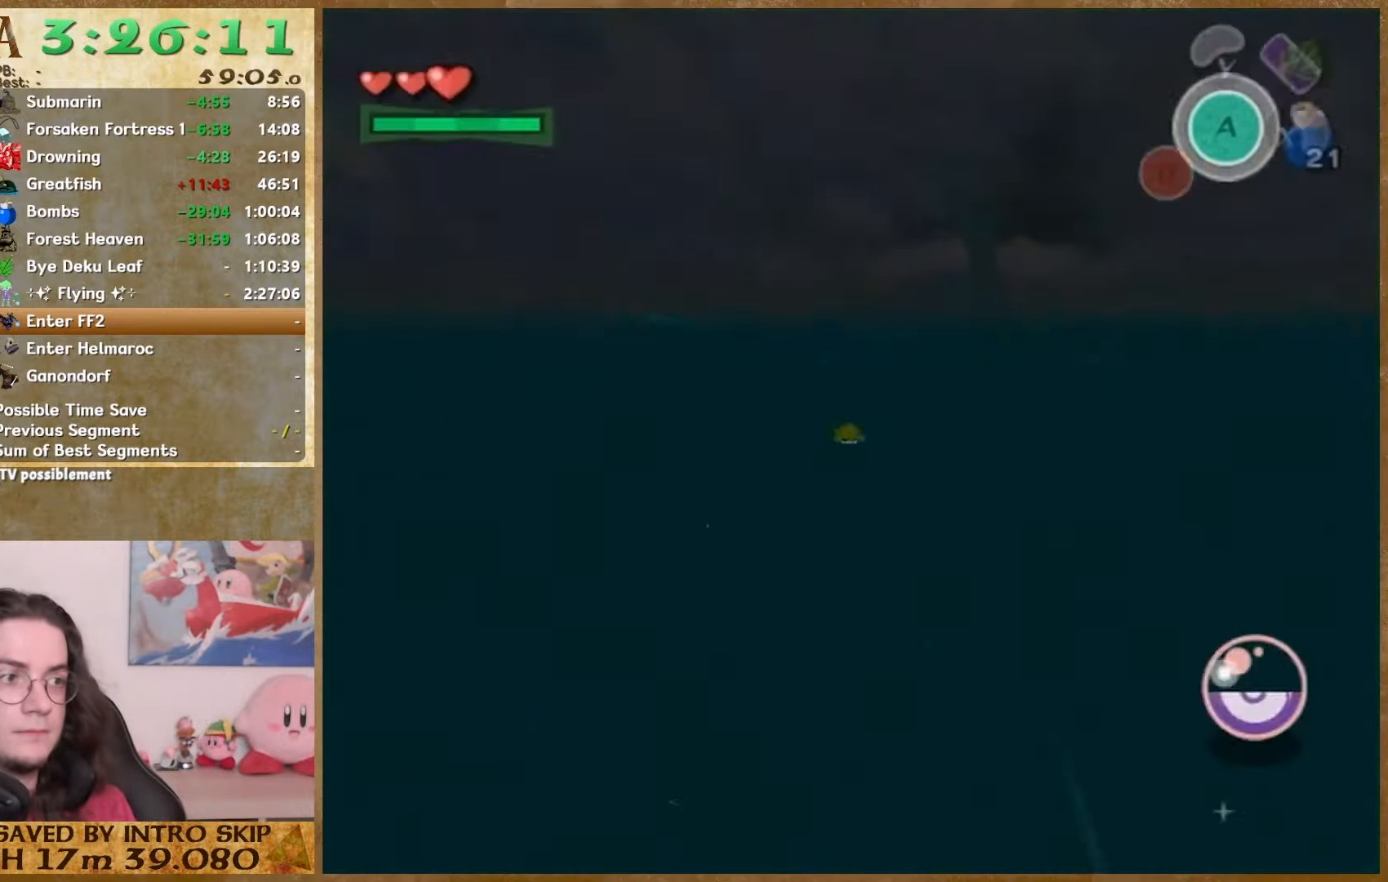
{"buttons": ["START"], "left_stick": "down", "right_stick": "center", "events": [[33, "START", "down"], [233, "START", "up"], [500, "START", "down"]]}
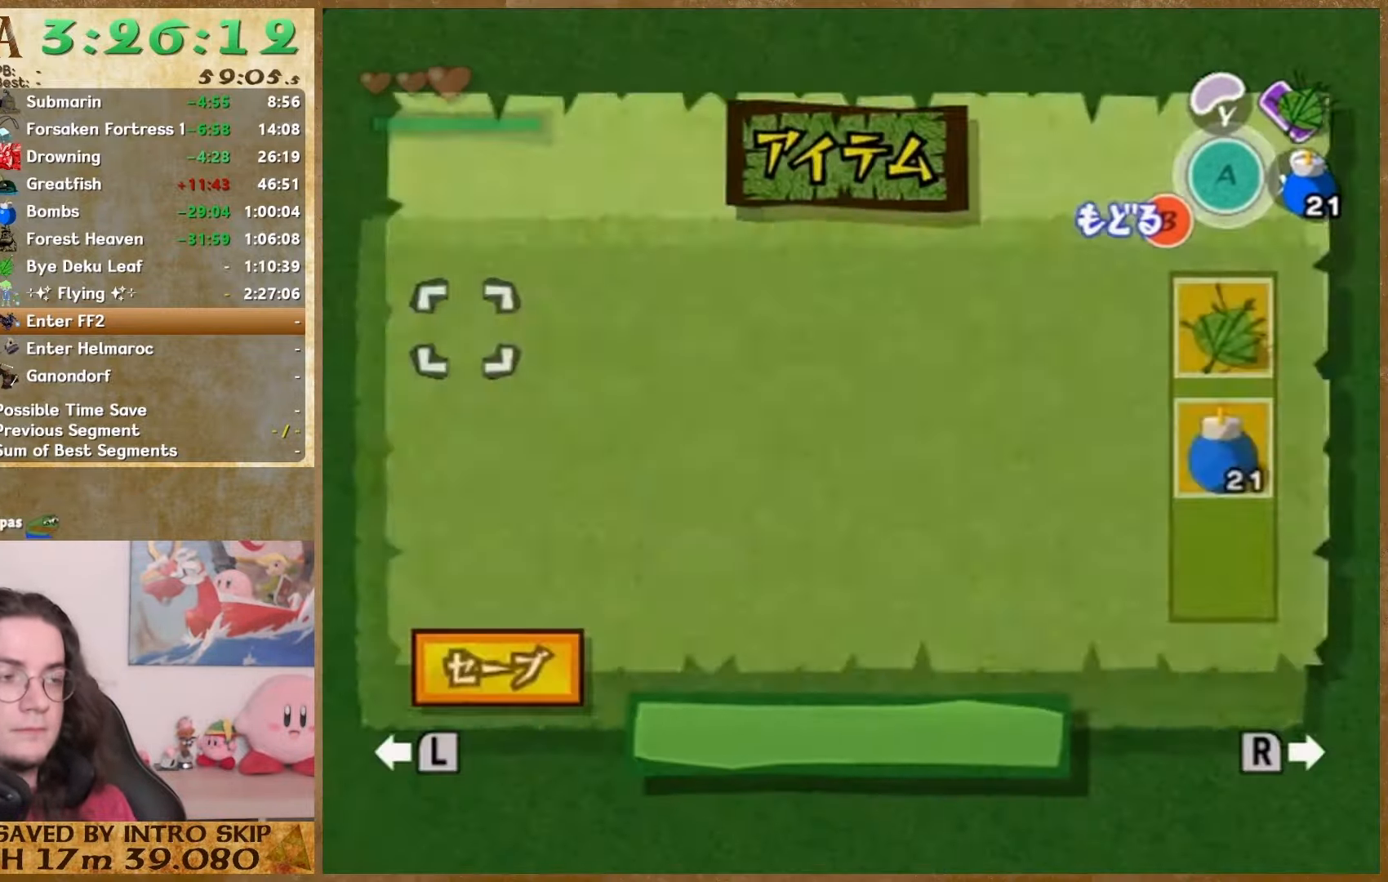
{"buttons": ["START"], "left_stick": "down", "right_stick": "center", "events": [[200, "START", "up"], [433, "START", "down"]]}
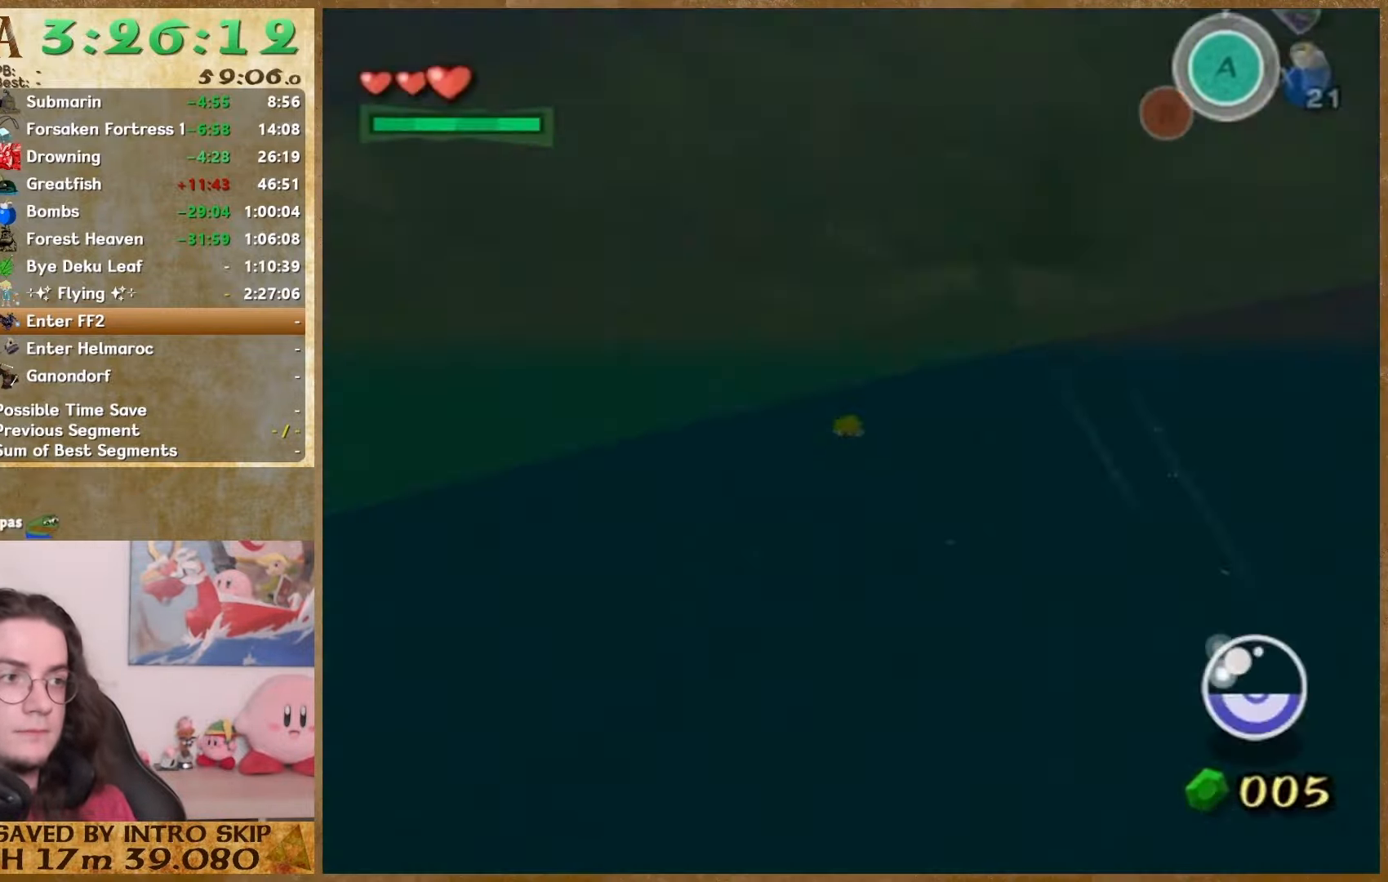
{"buttons": ["START"], "left_stick": "down", "right_stick": "center", "events": [[100, "START", "up"], [433, "START", "down"]]}
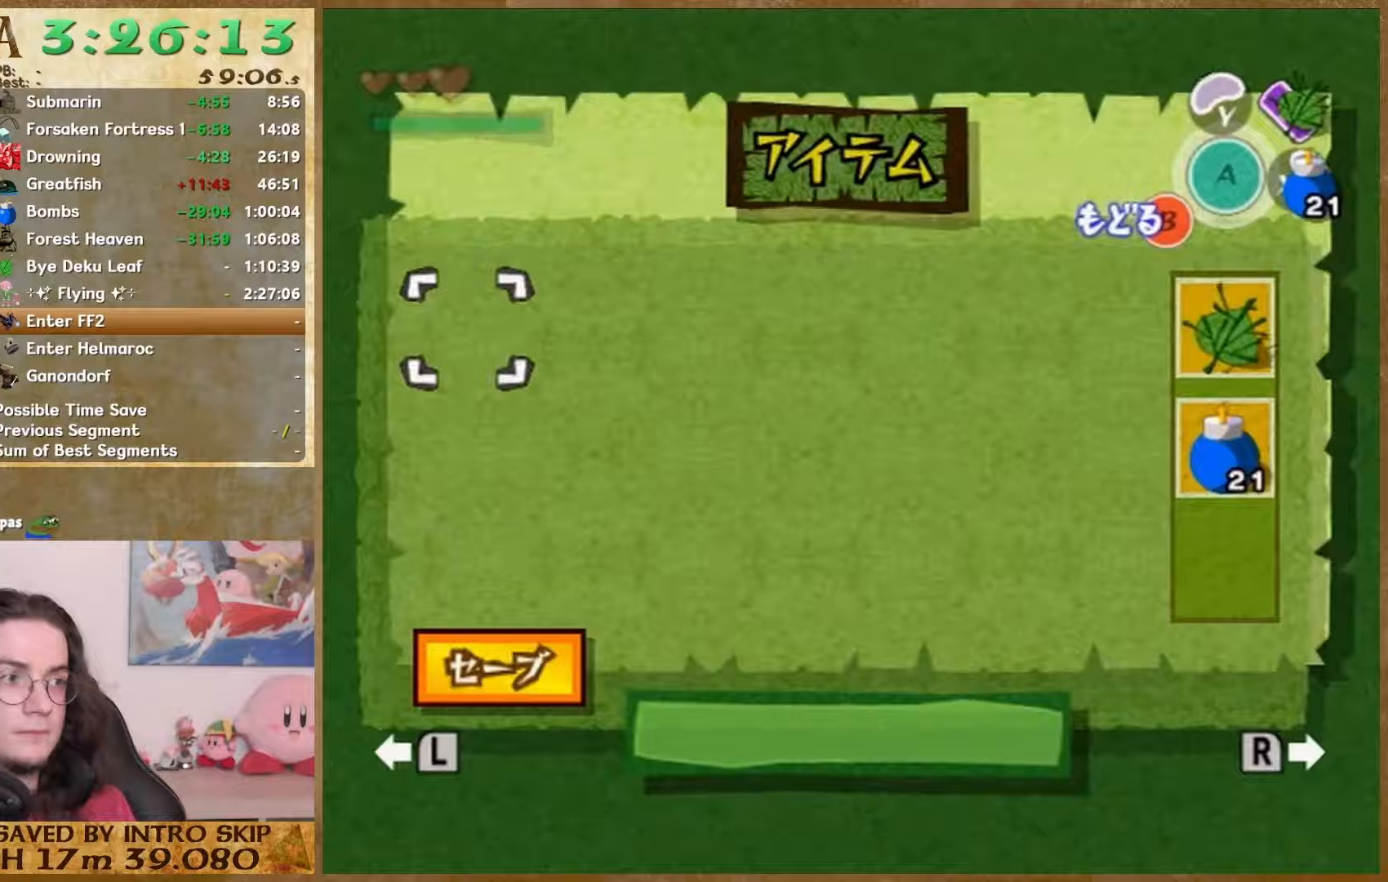
{"buttons": [], "left_stick": "down", "right_stick": "center", "events": [[100, "START", "up"], [333, "START", "down"], [500, "START", "up"]]}
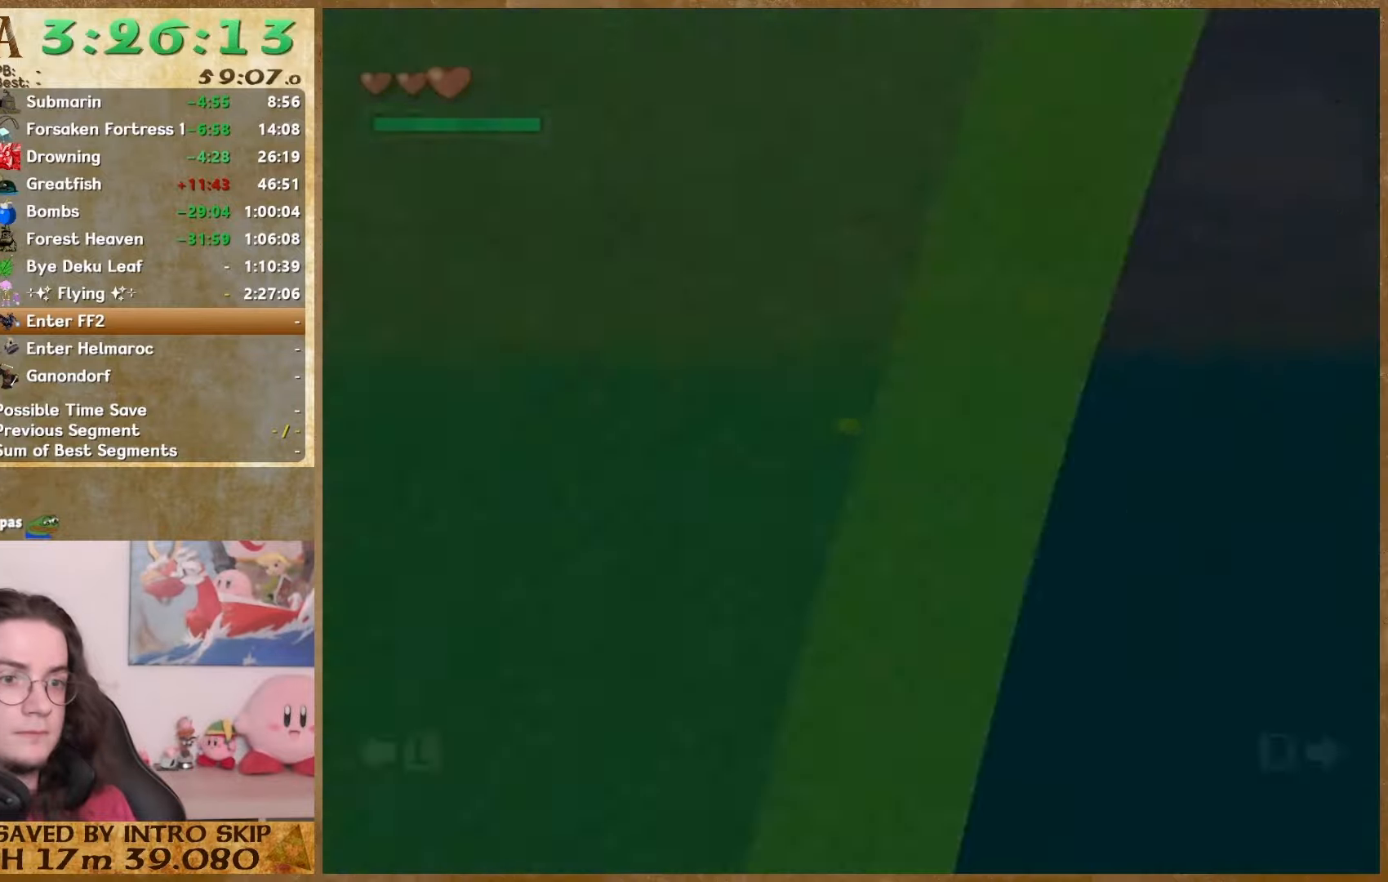
{"buttons": [], "left_stick": "down", "right_stick": "center", "events": []}
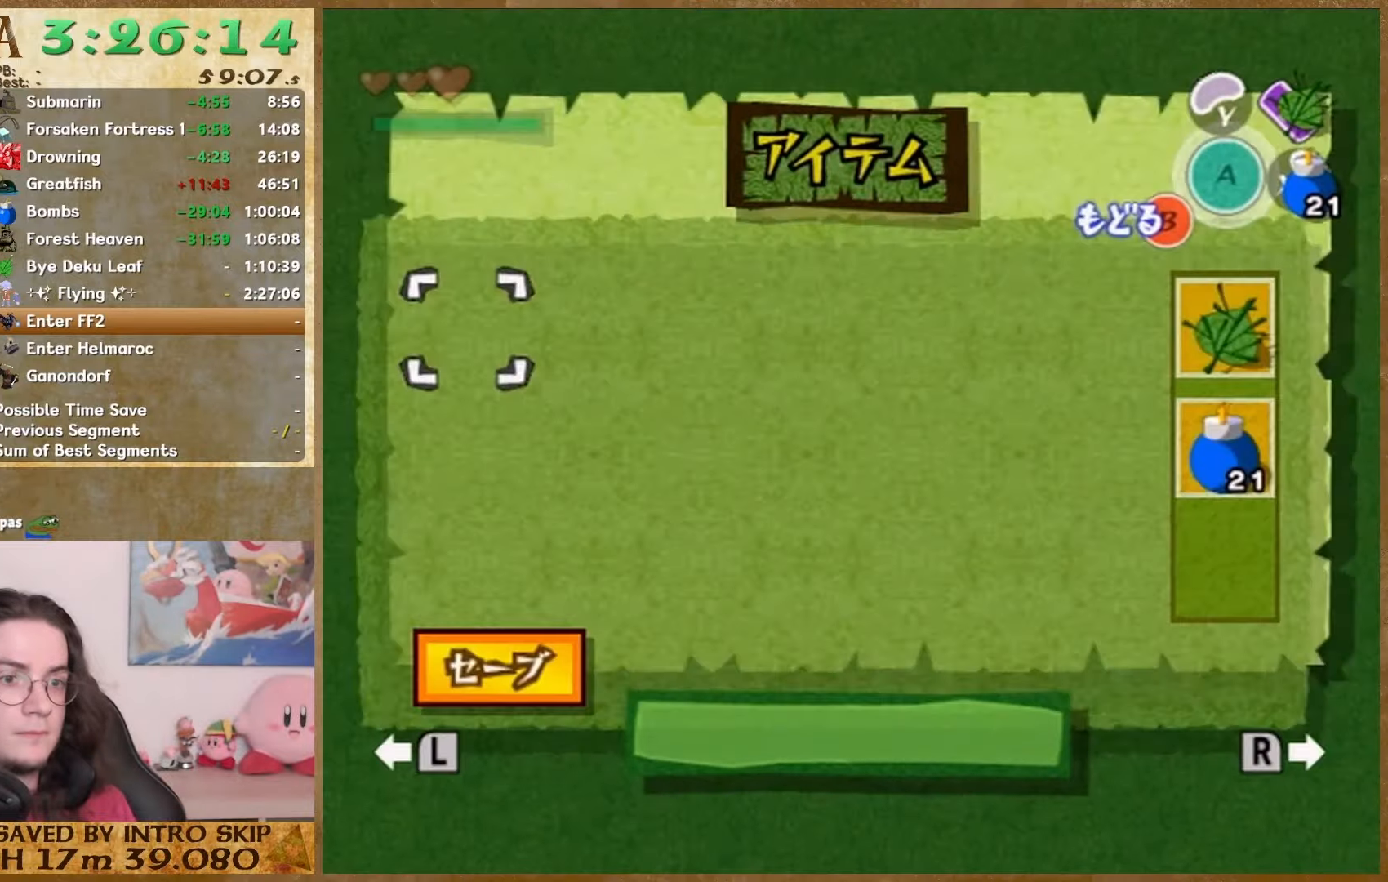
{"buttons": [], "left_stick": "down", "right_stick": "center", "events": []}
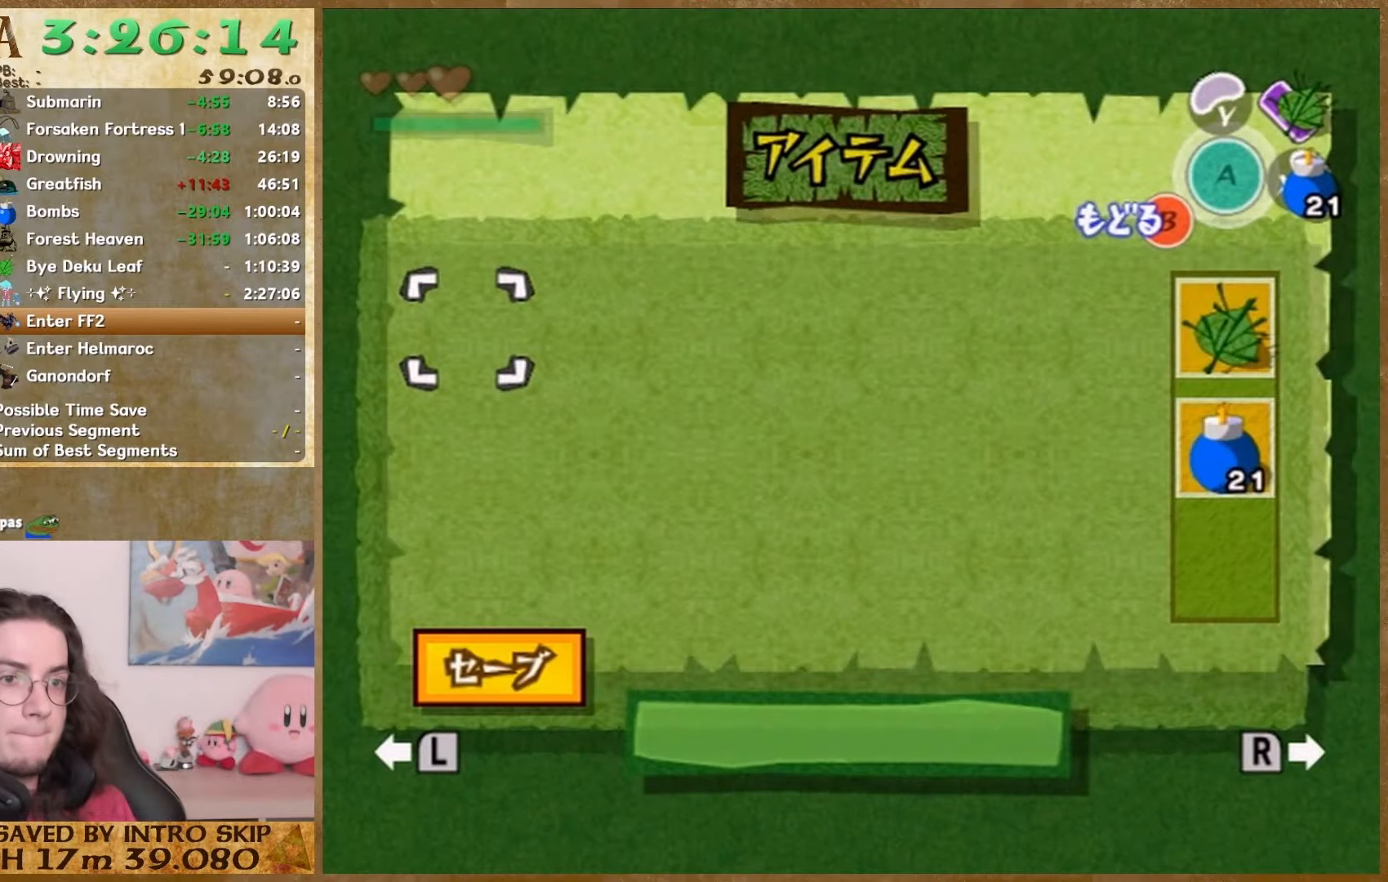
{"buttons": [], "left_stick": "down", "right_stick": "center", "events": []}
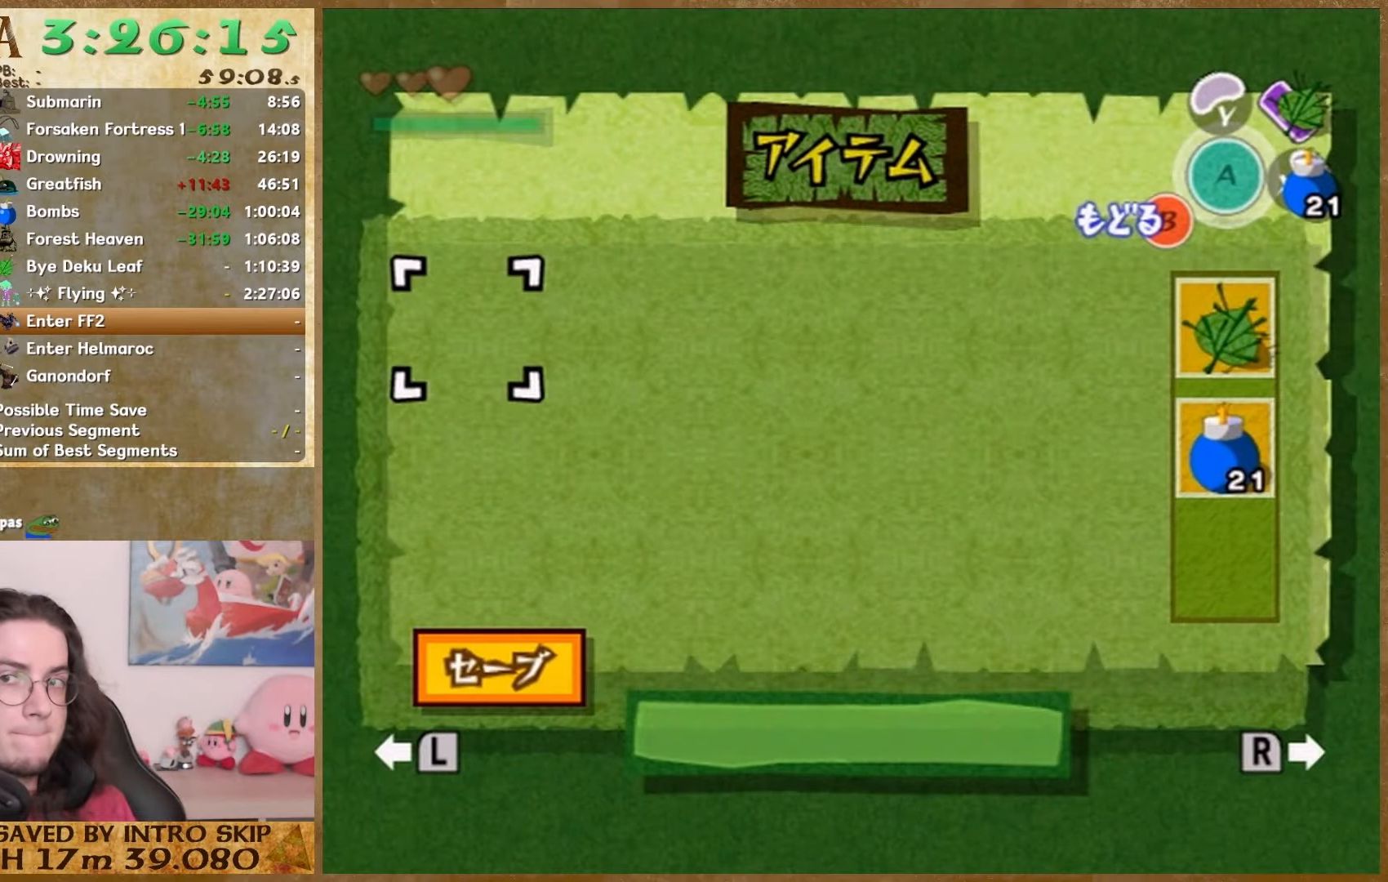
{"buttons": [], "left_stick": "down", "right_stick": "center", "events": []}
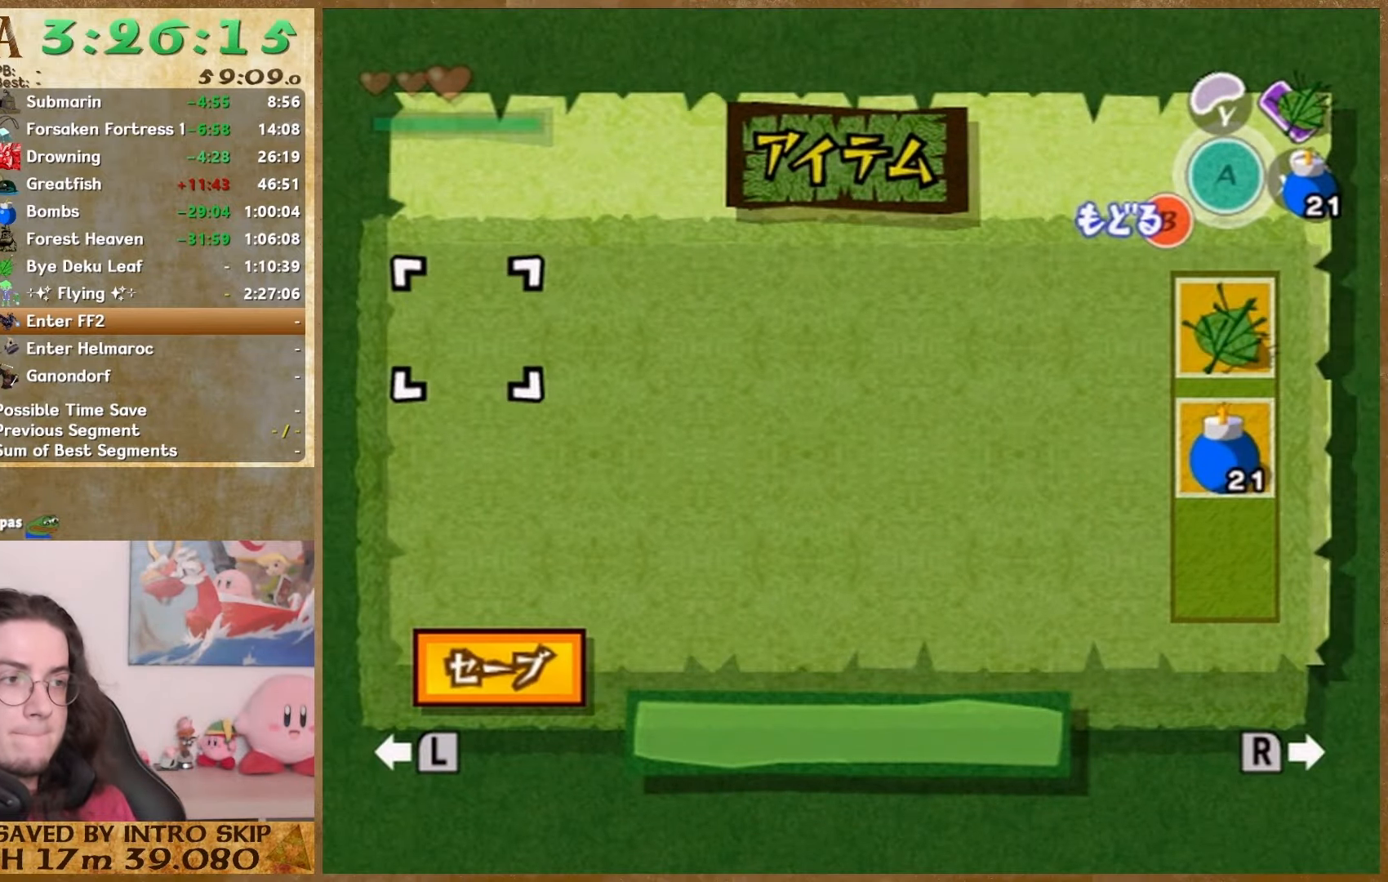
{"buttons": [], "left_stick": "down", "right_stick": "center", "events": [[100, "START", "down"], [267, "START", "up"]]}
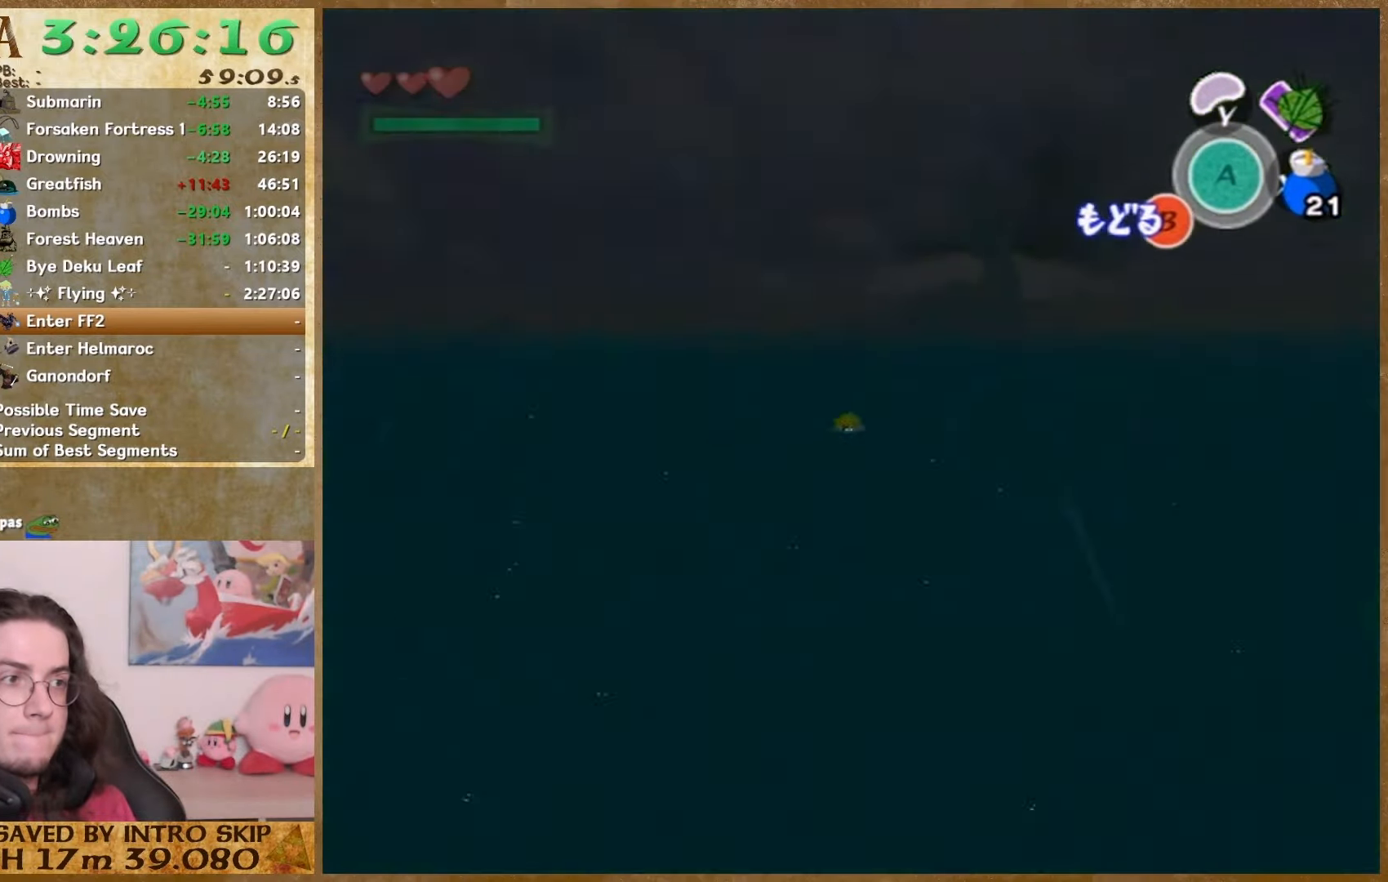
{"buttons": ["START"], "left_stick": "down", "right_stick": "center", "events": [[33, "START", "down"], [200, "START", "up"], [500, "START", "down"]]}
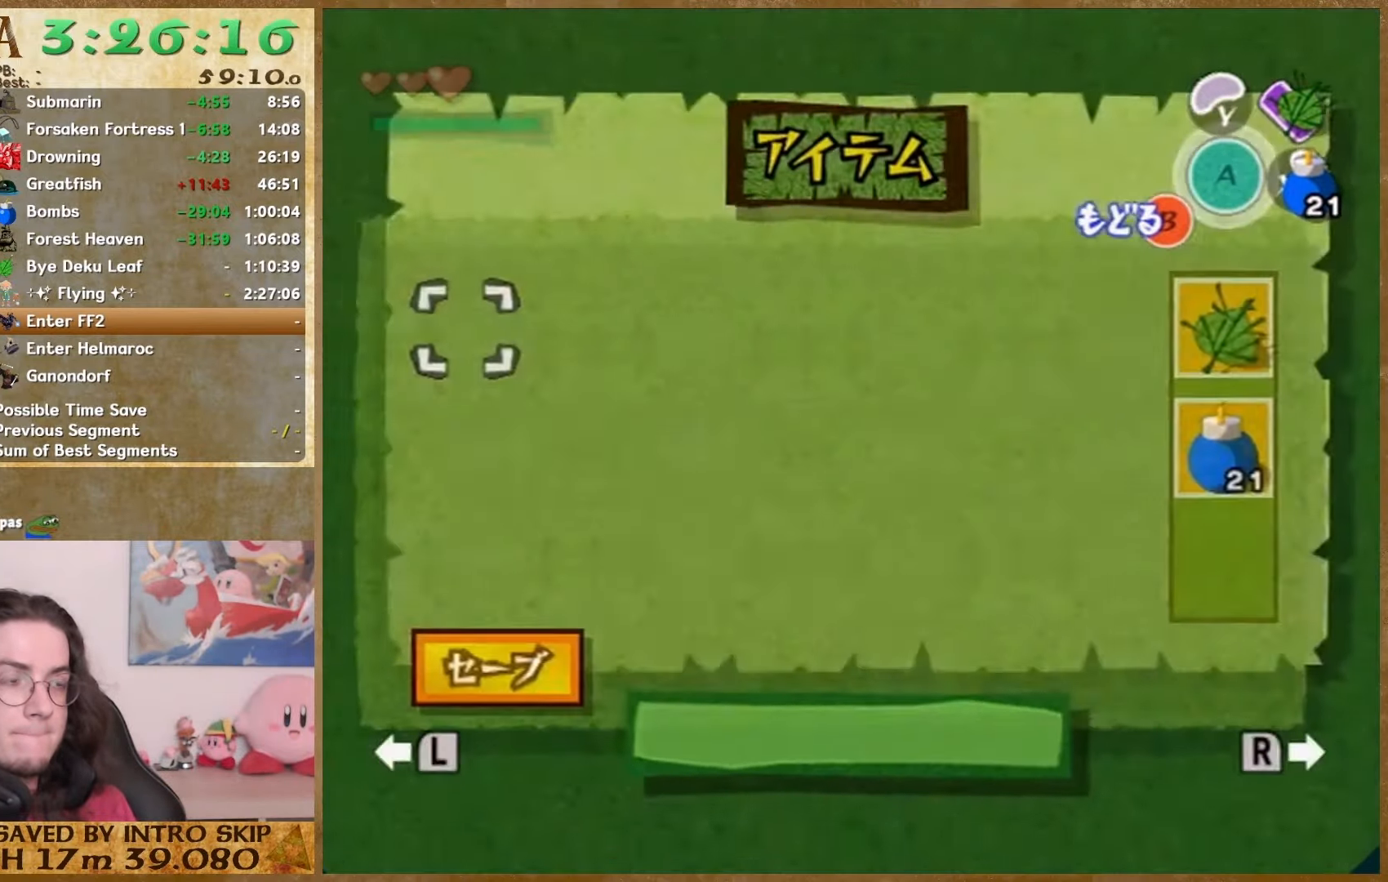
{"buttons": ["START"], "left_stick": "down", "right_stick": "center", "events": [[200, "START", "up"], [467, "START", "down"]]}
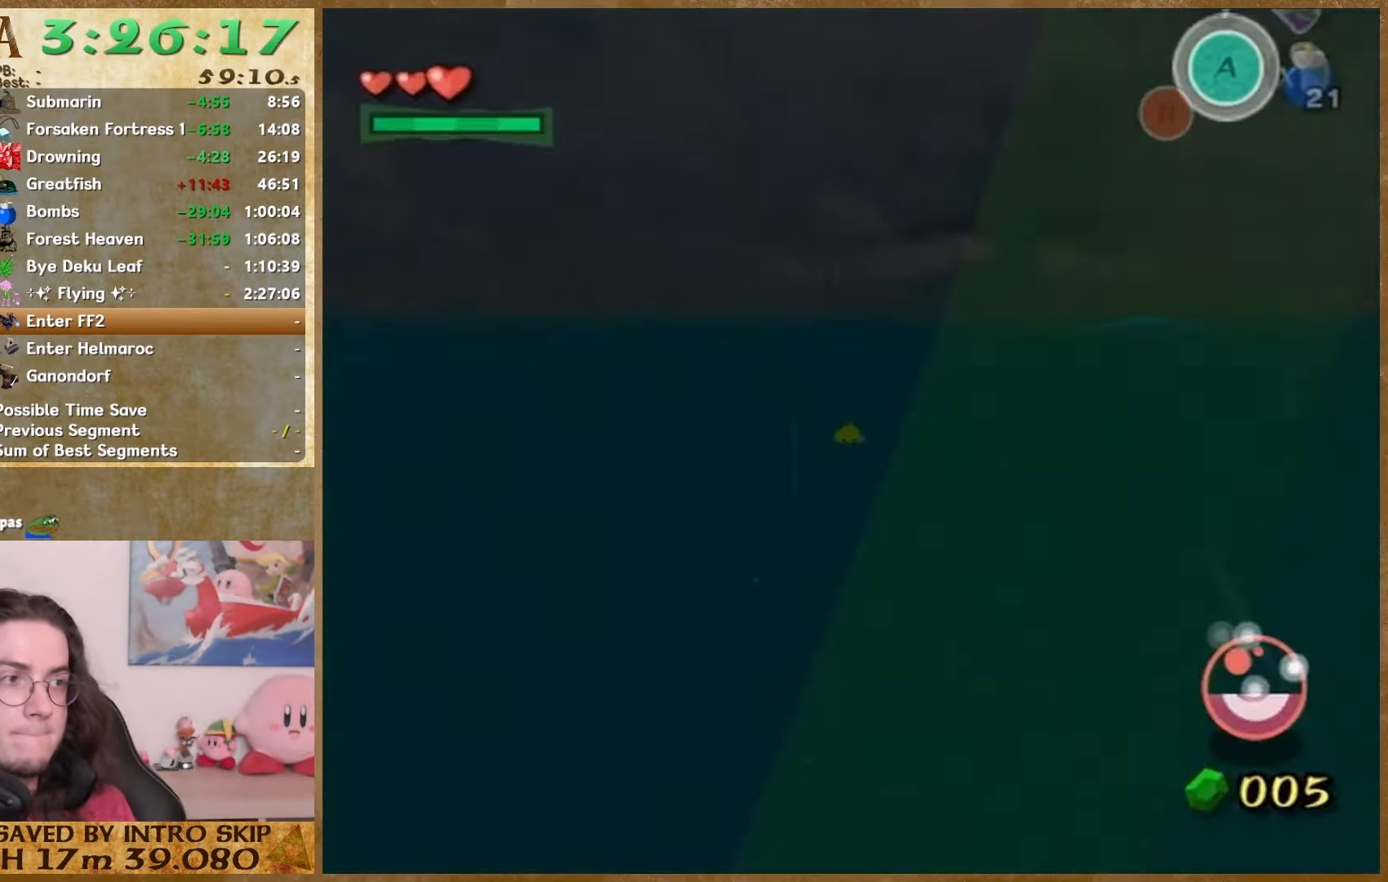
{"buttons": ["START"], "left_stick": "down", "right_stick": "center", "events": [[133, "START", "up"], [467, "START", "down"]]}
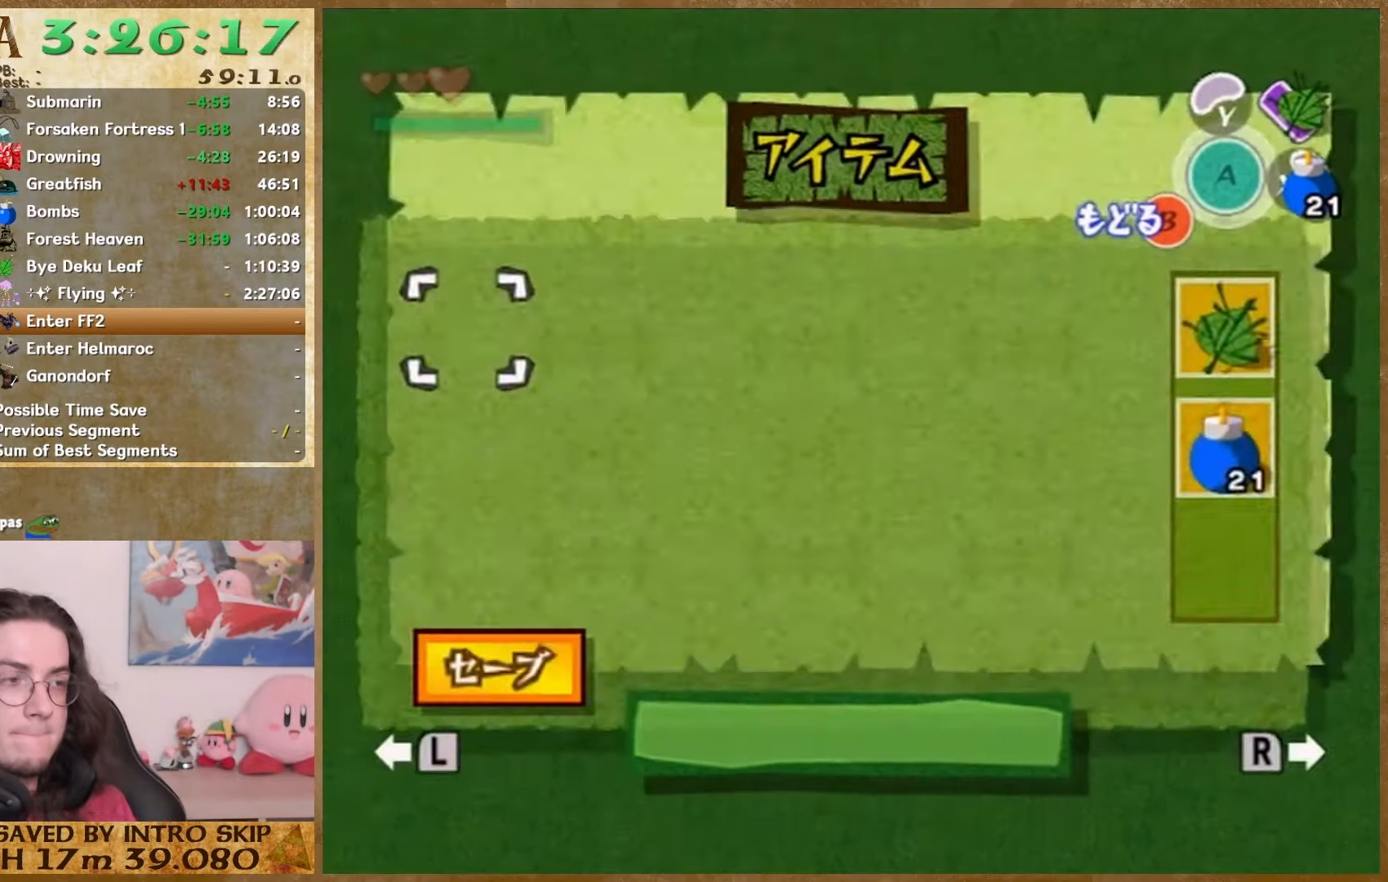
{"buttons": ["START"], "left_stick": "down", "right_stick": "center", "events": [[100, "START", "up"], [400, "START", "down"]]}
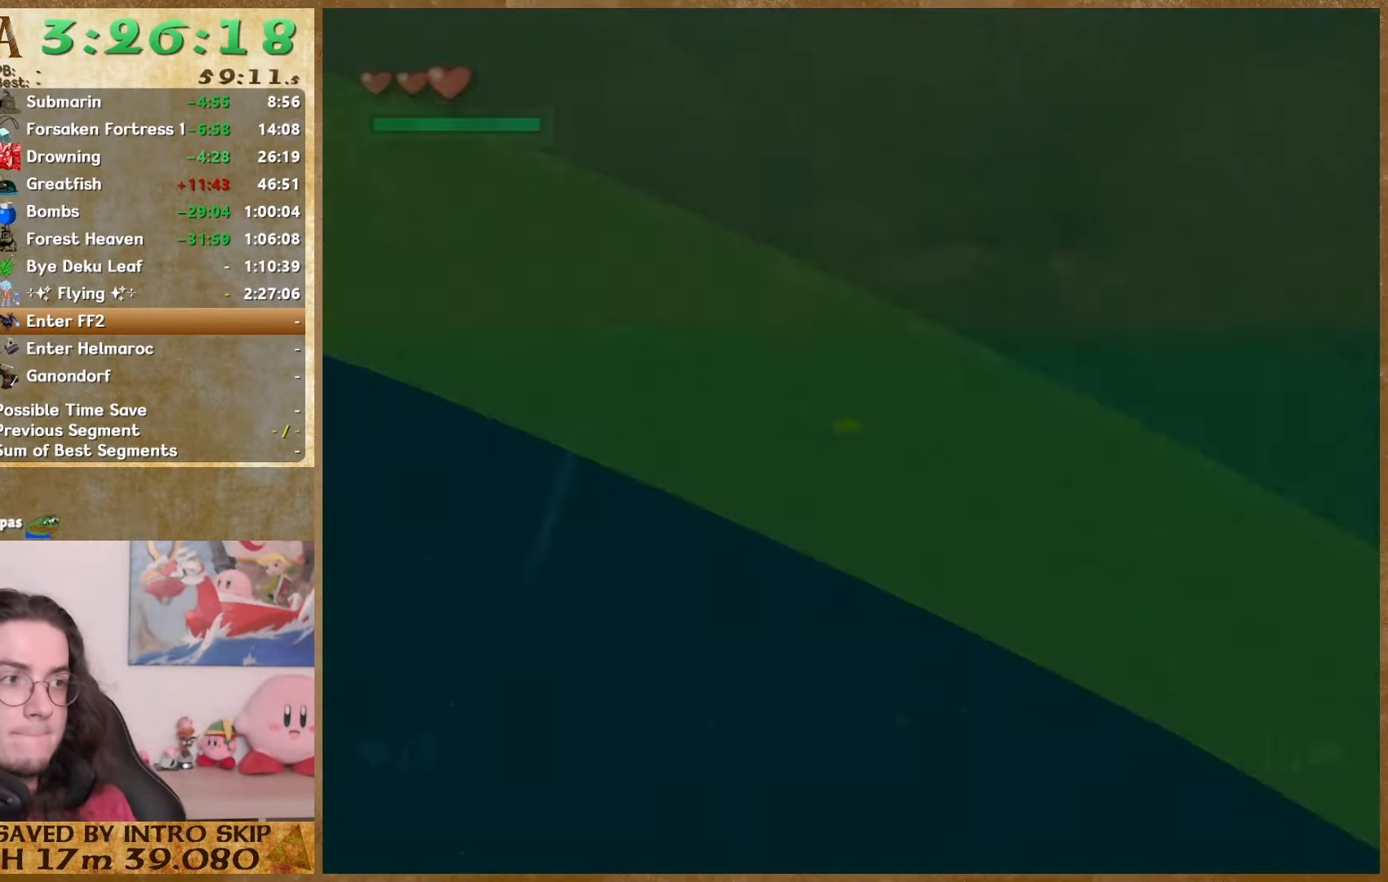
{"buttons": ["START"], "left_stick": "down", "right_stick": "center", "events": [[33, "START", "up"], [367, "START", "down"]]}
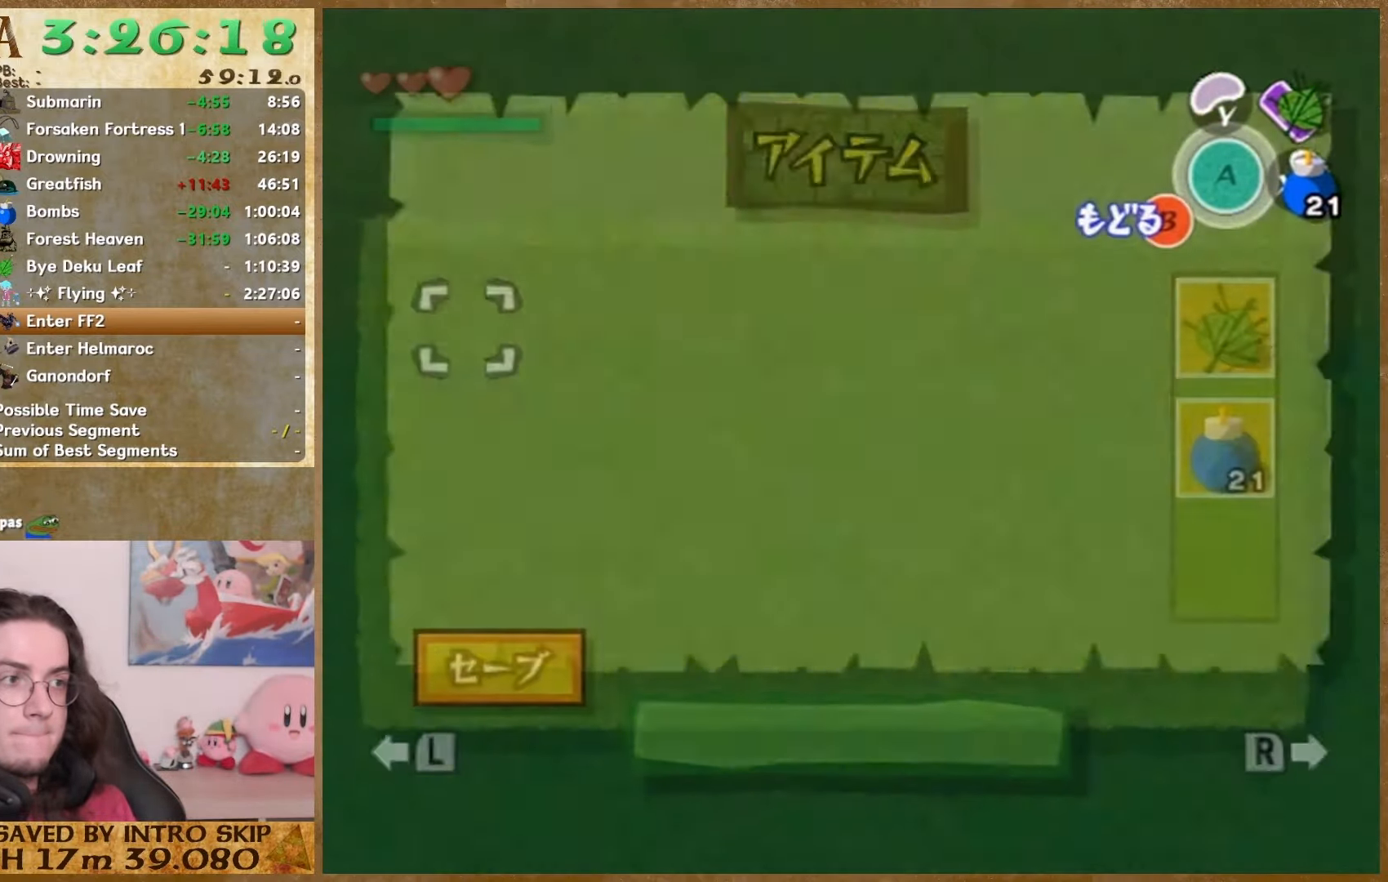
{"buttons": [], "left_stick": "down", "right_stick": "center", "events": [[33, "START", "up"], [267, "START", "down"], [433, "START", "up"]]}
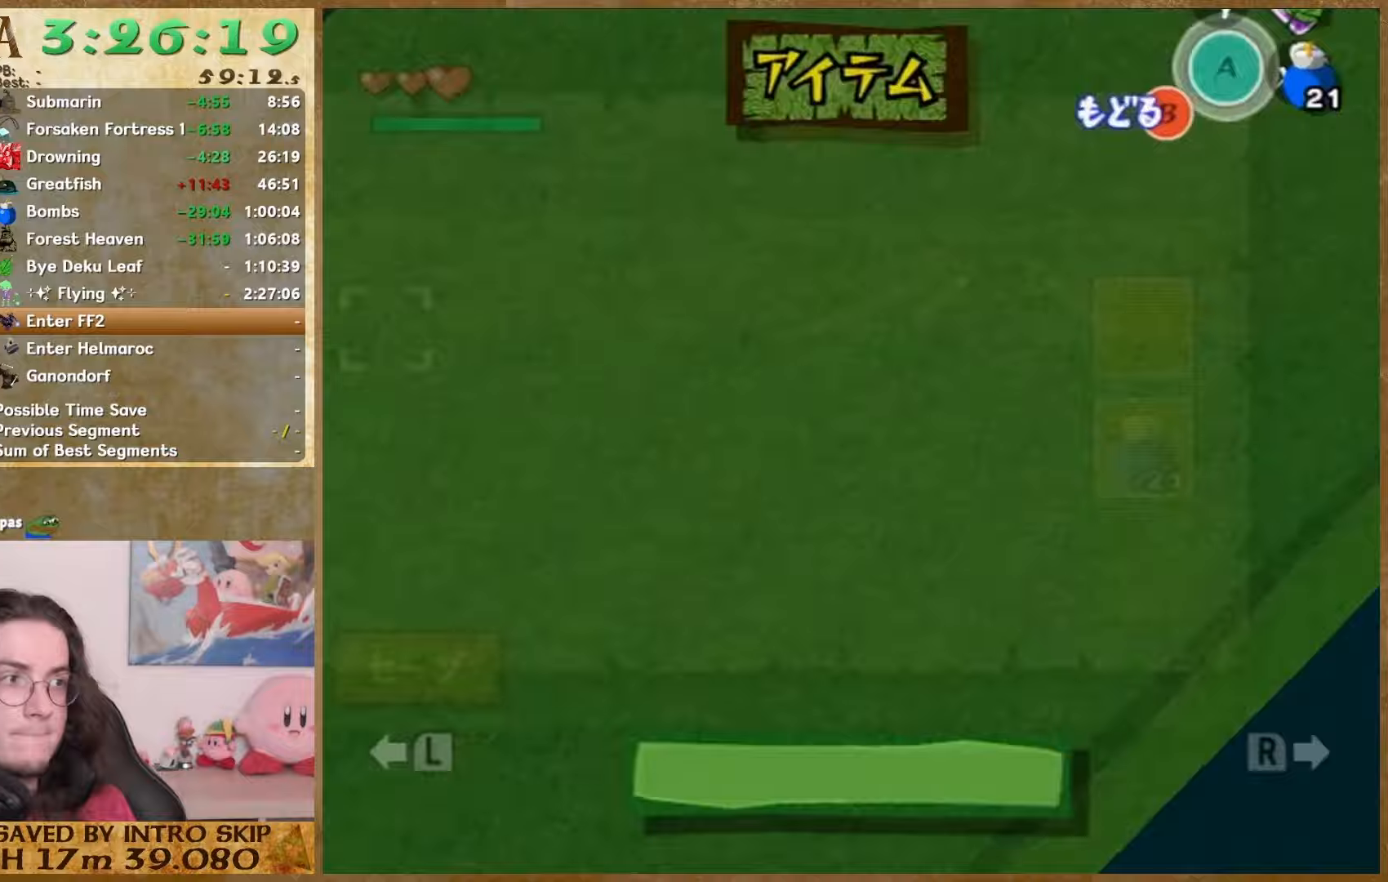
{"buttons": [], "left_stick": "down", "right_stick": "center", "events": [[233, "START", "down"], [467, "START", "up"]]}
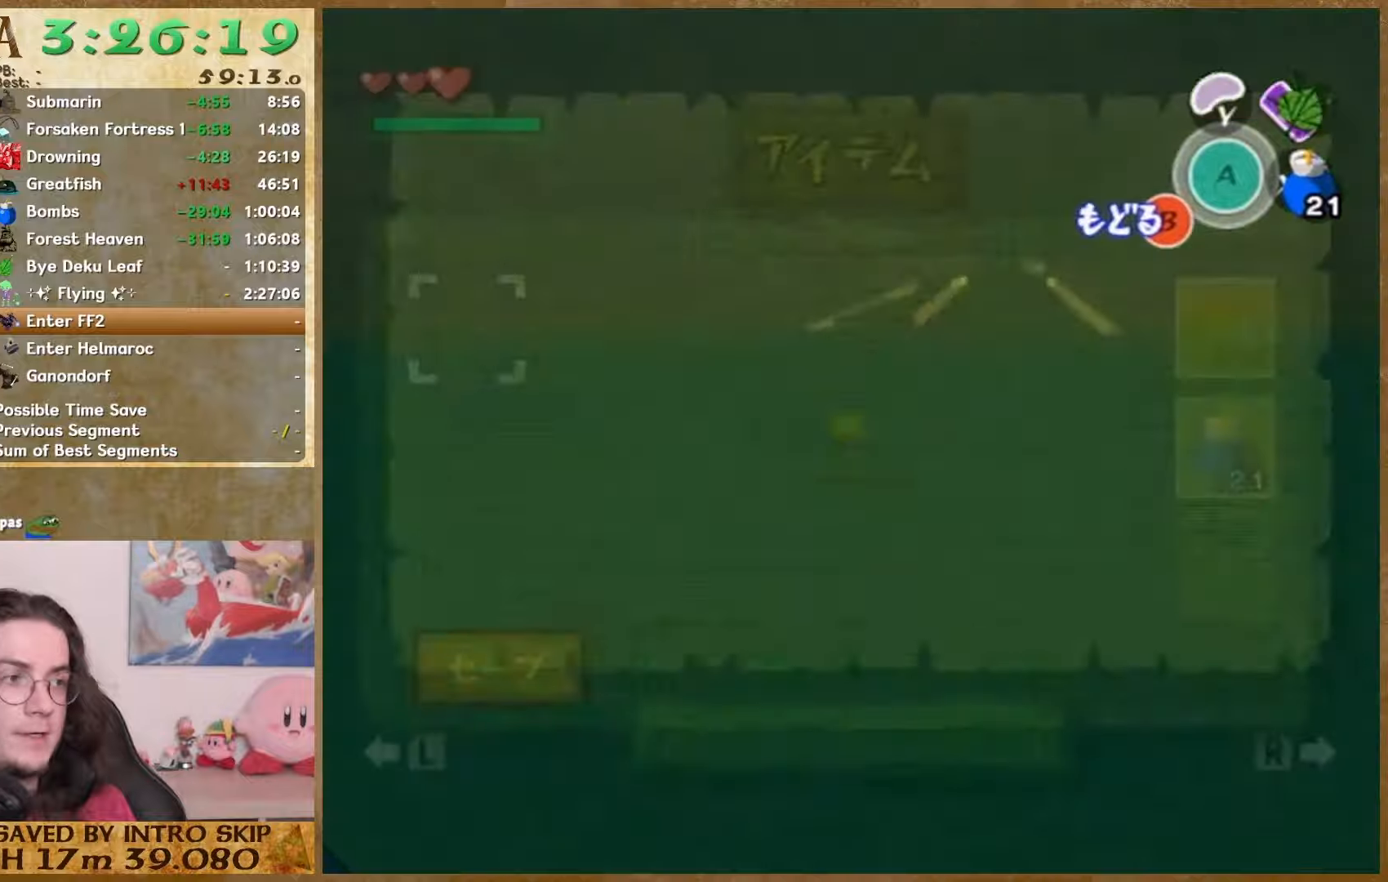
{"buttons": ["START"], "left_stick": "down", "right_stick": "center", "events": [[367, "START", "down"]]}
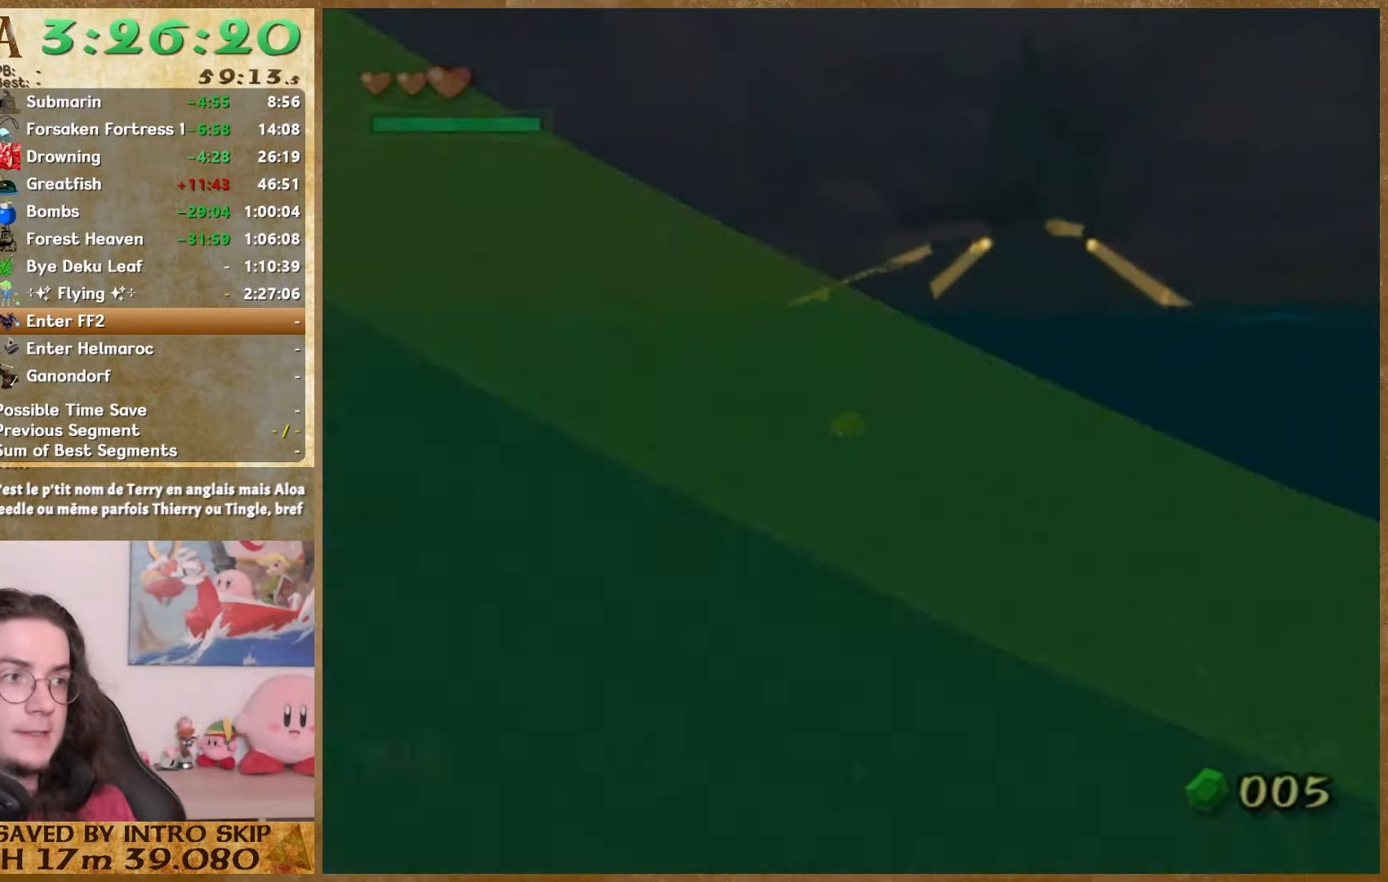
{"buttons": ["START"], "left_stick": "down-left", "right_stick": "center", "events": [[67, "START", "up"], [133, "left_stick", "down-left"], [400, "START", "down"]]}
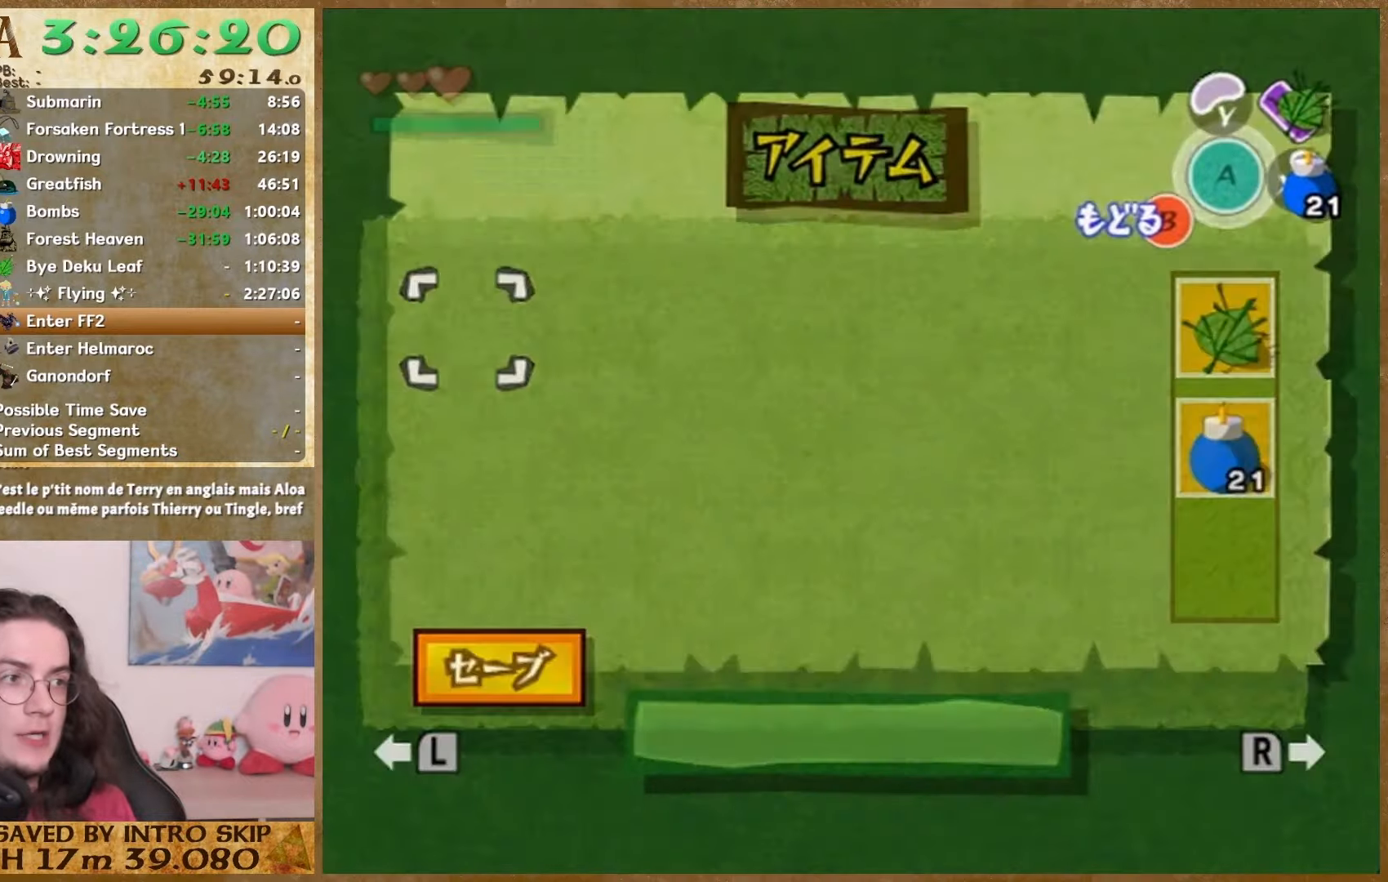
{"buttons": [], "left_stick": "down-left", "right_stick": "center", "events": [[67, "START", "up"], [367, "START", "down"], [500, "START", "up"]]}
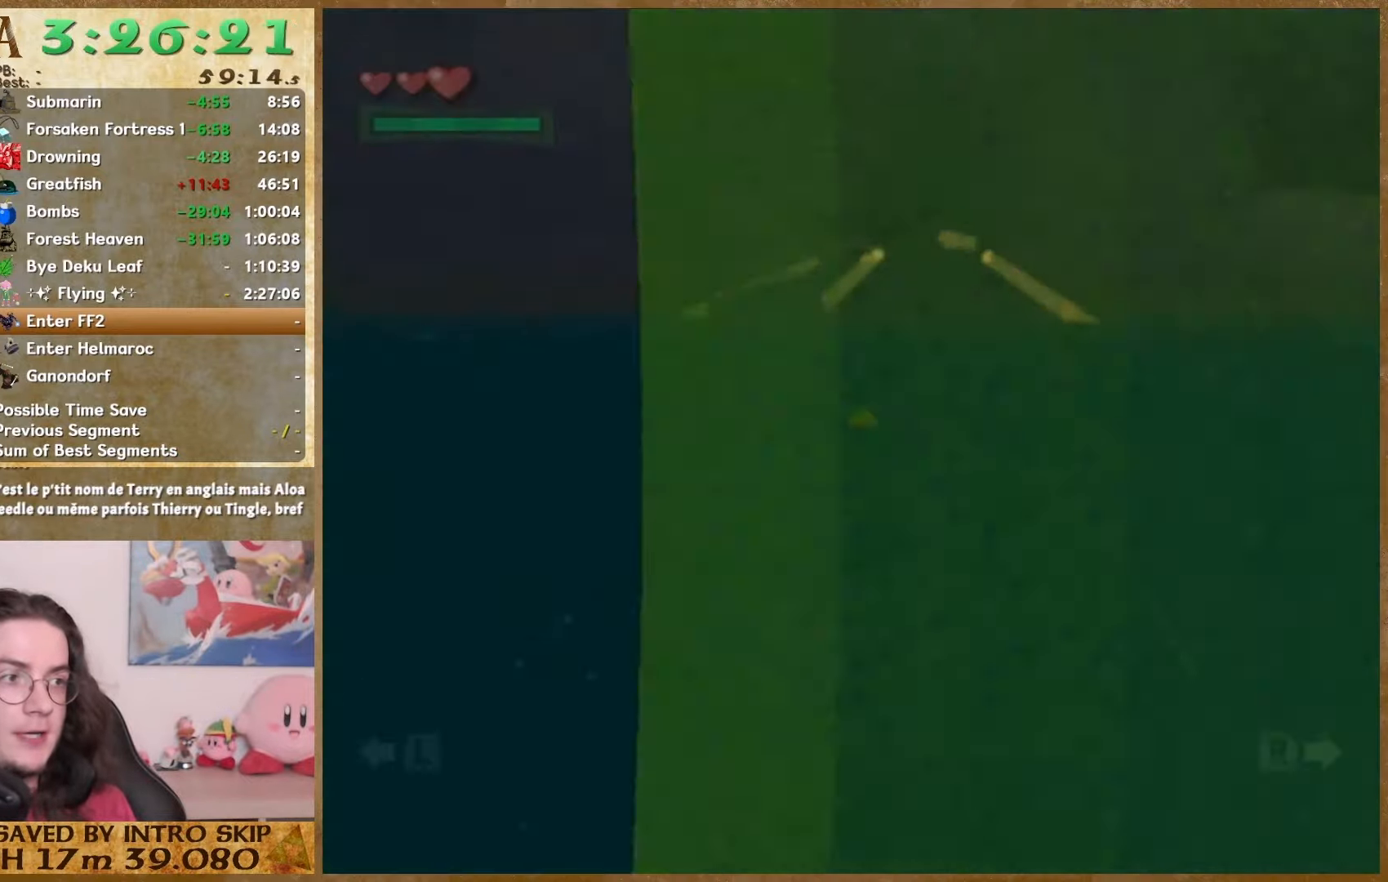
{"buttons": ["START"], "left_stick": "down", "right_stick": "center", "events": [[100, "left_stick", "down"], [367, "START", "down"]]}
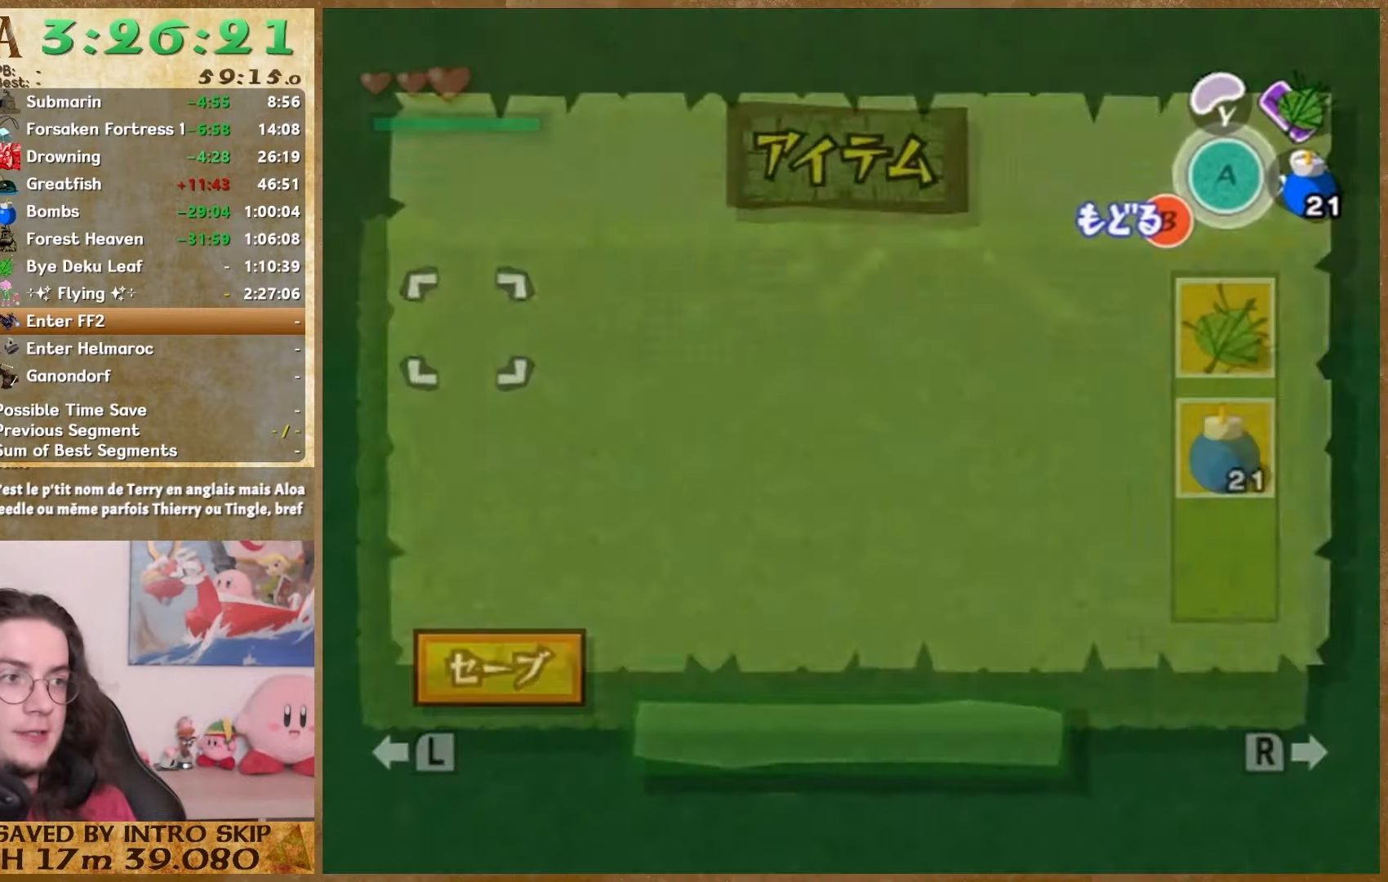
{"buttons": [], "left_stick": "down", "right_stick": "center", "events": [[100, "START", "up"], [333, "START", "down"], [467, "START", "up"]]}
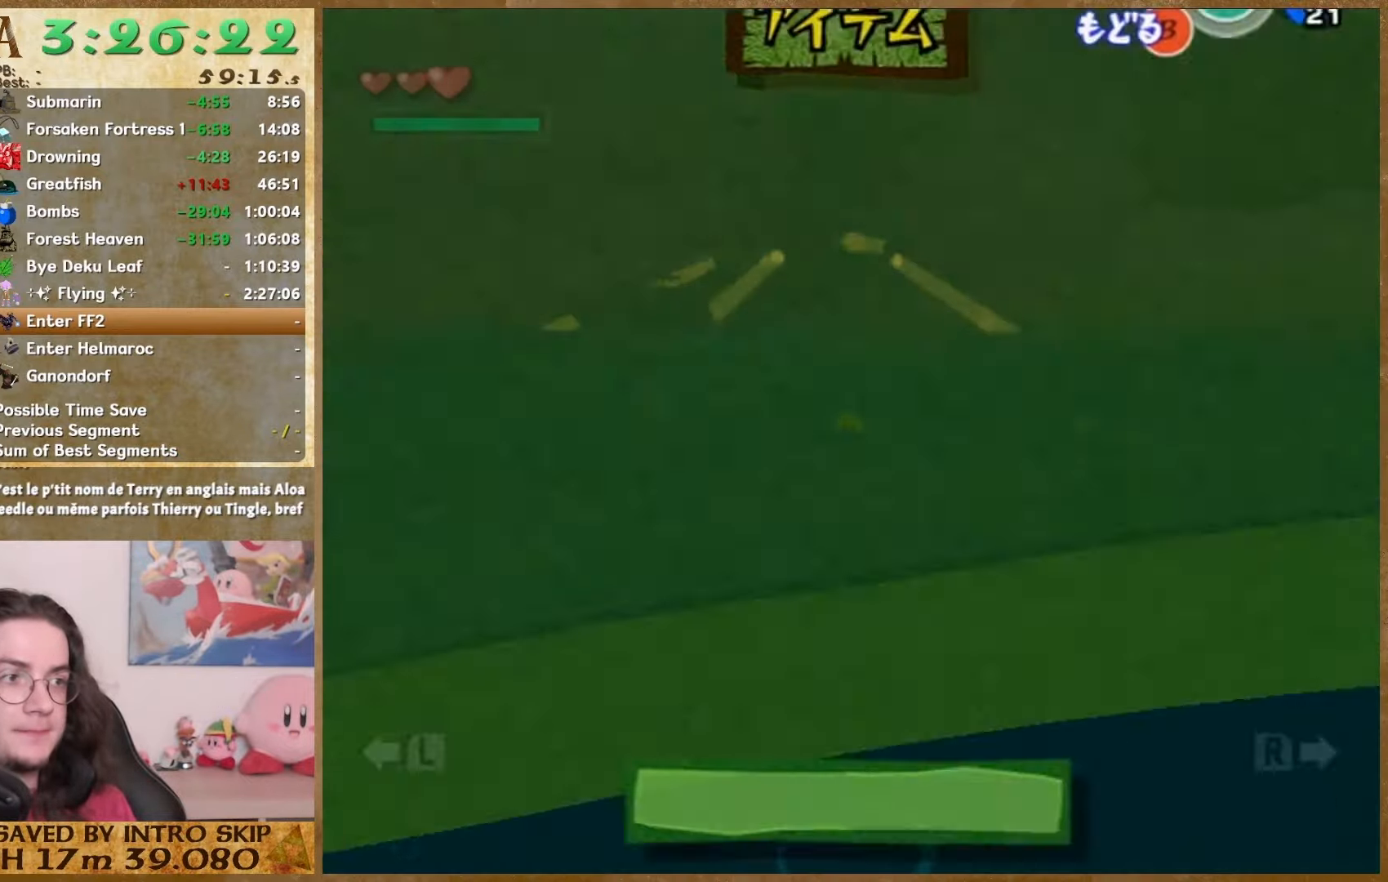
{"buttons": [], "left_stick": "down", "right_stick": "center", "events": [[300, "START", "down"], [500, "START", "up"]]}